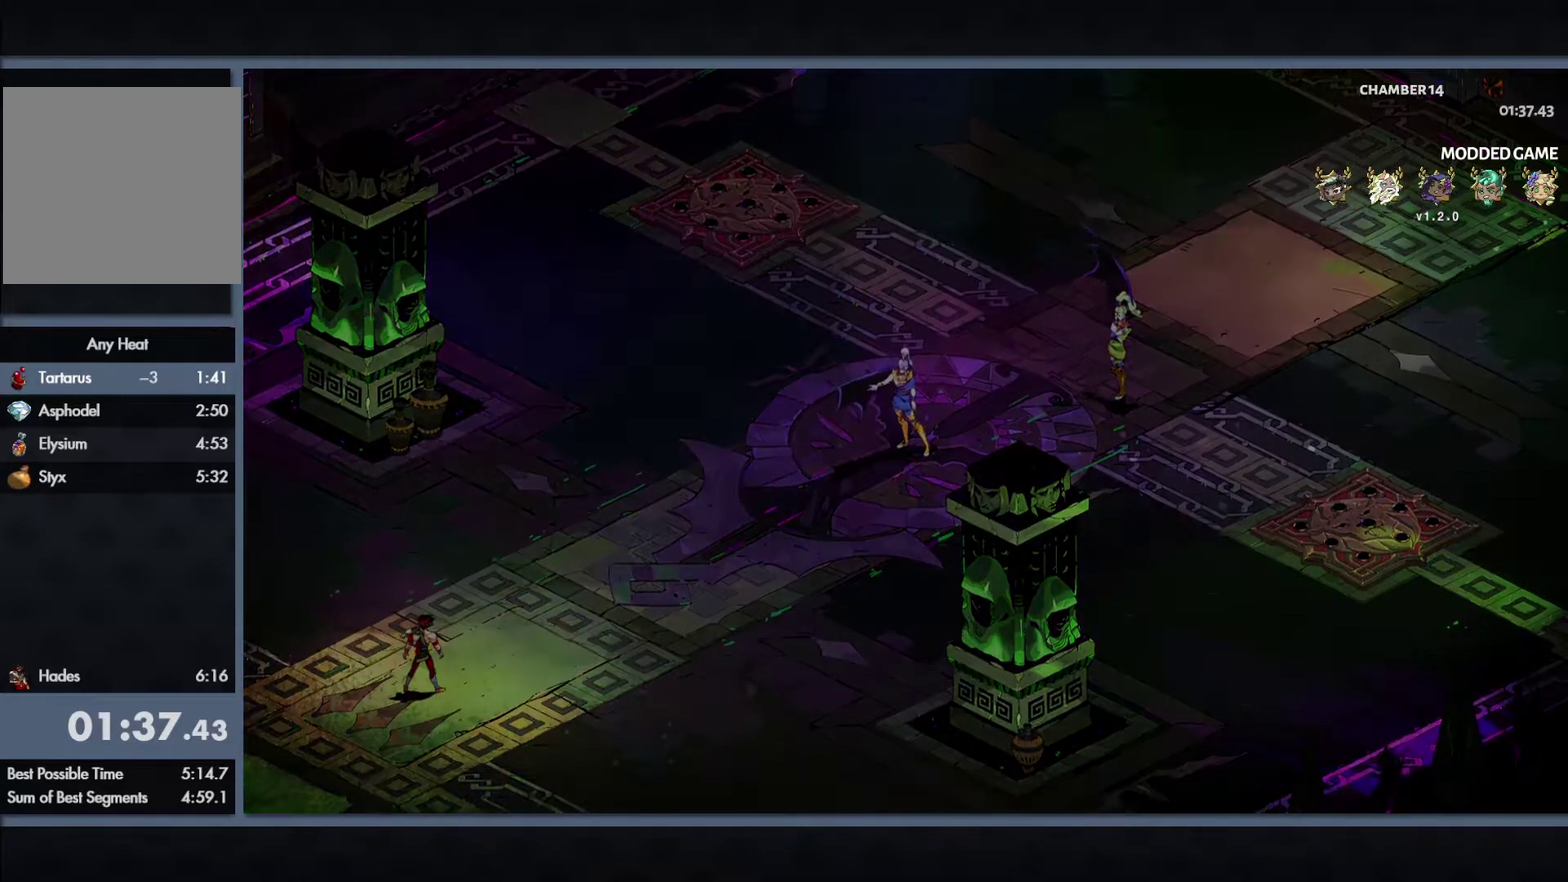
Gameplay with a controller (Xbox layout); each line is a JSON object with the inputs held at the frame after it. "events" lists button and stick changes between this image and that frame as [ms after this image, input, new state], when the widget could be followed in between.
{"buttons": ["B"], "left_stick": "center", "right_stick": "center"}
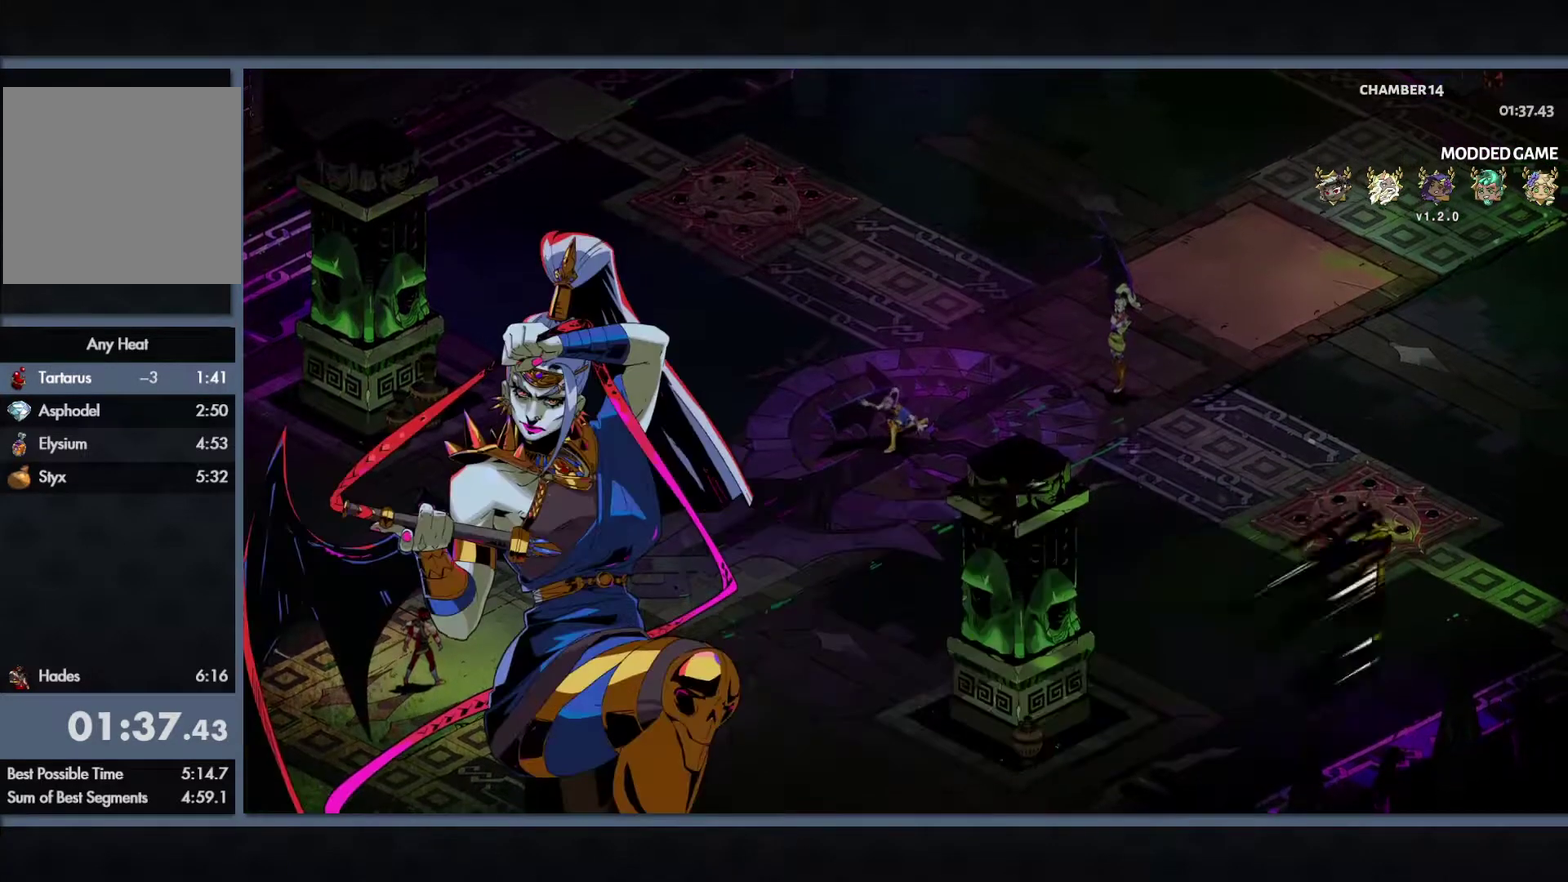
{"buttons": [], "left_stick": "right", "right_stick": "center", "events": [[100, "B", "up"], [133, "left_stick", "up-right"], [200, "left_stick", "right"]]}
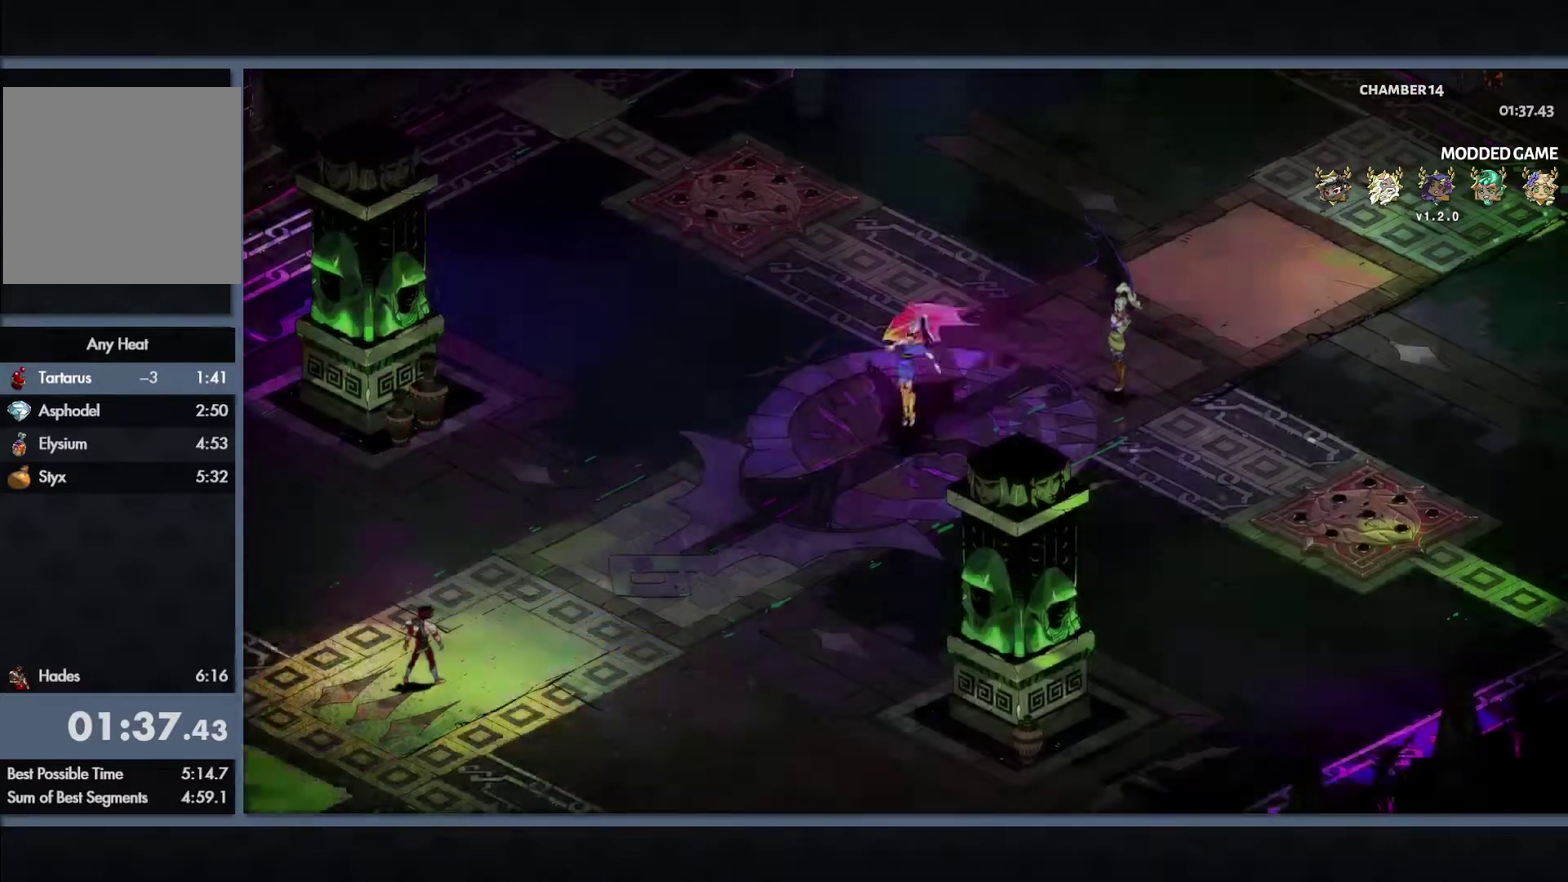
{"buttons": ["B", "Y", "L1"], "left_stick": "up-right", "right_stick": "center", "events": [[267, "B", "down"], [300, "left_stick", "up-right"], [333, "B", "up"], [383, "left_stick", "right"], [417, "B", "down"], [467, "left_stick", "up-right"], [500, "L1", "down"], [500, "Y", "down"]]}
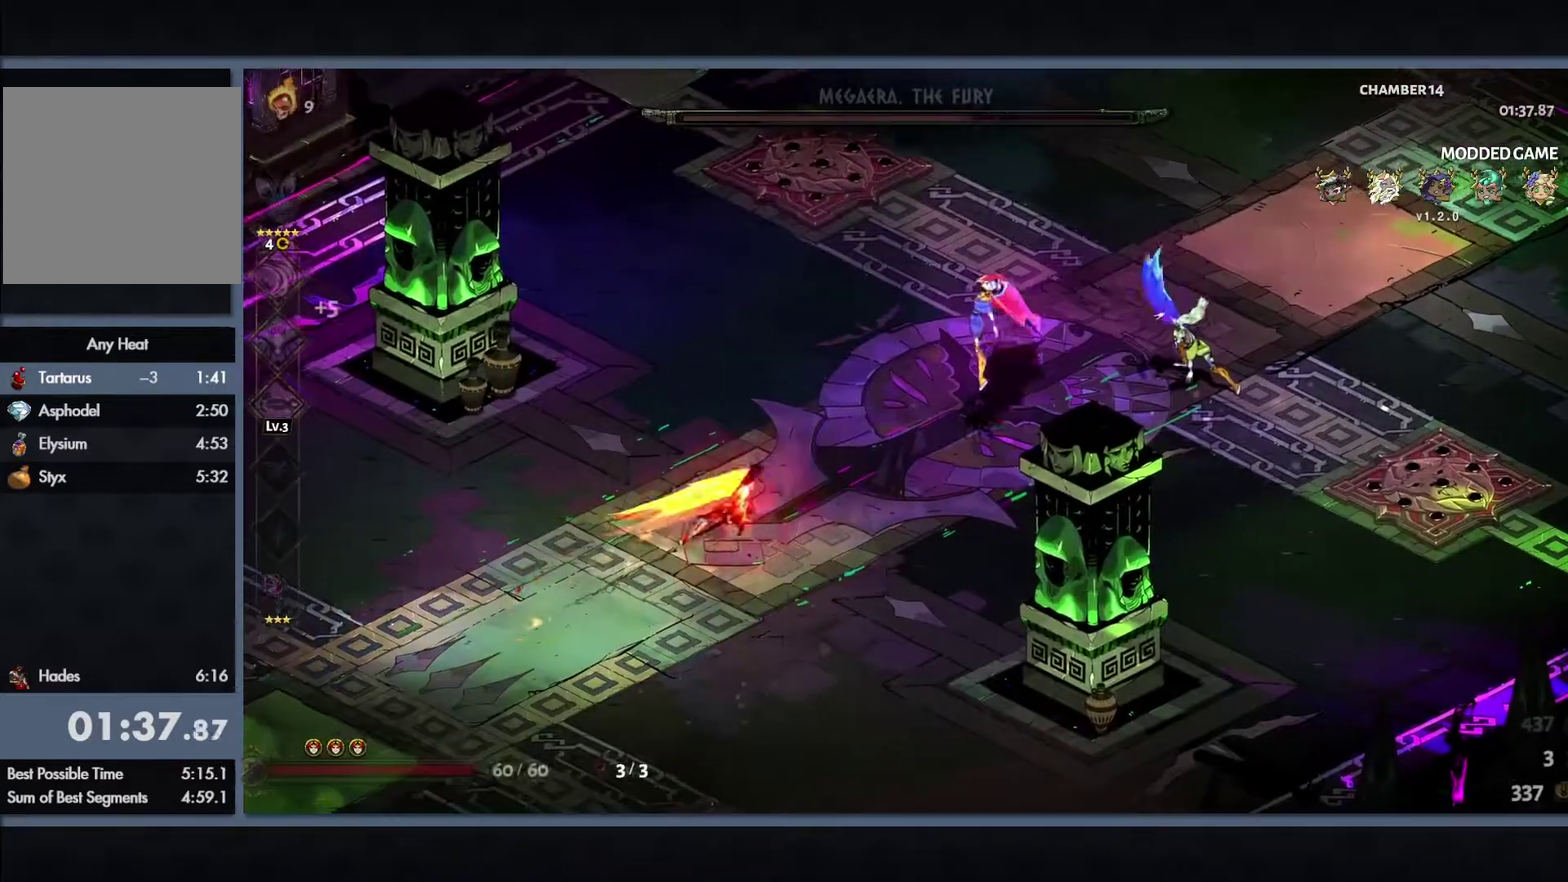
{"buttons": ["Y", "L1"], "left_stick": "right", "right_stick": "center", "events": [[50, "left_stick", "right"], [83, "B", "up"], [100, "L1", "up"], [183, "L1", "down"], [267, "L1", "up"], [350, "L1", "down"], [417, "L1", "up"], [483, "L1", "down"]]}
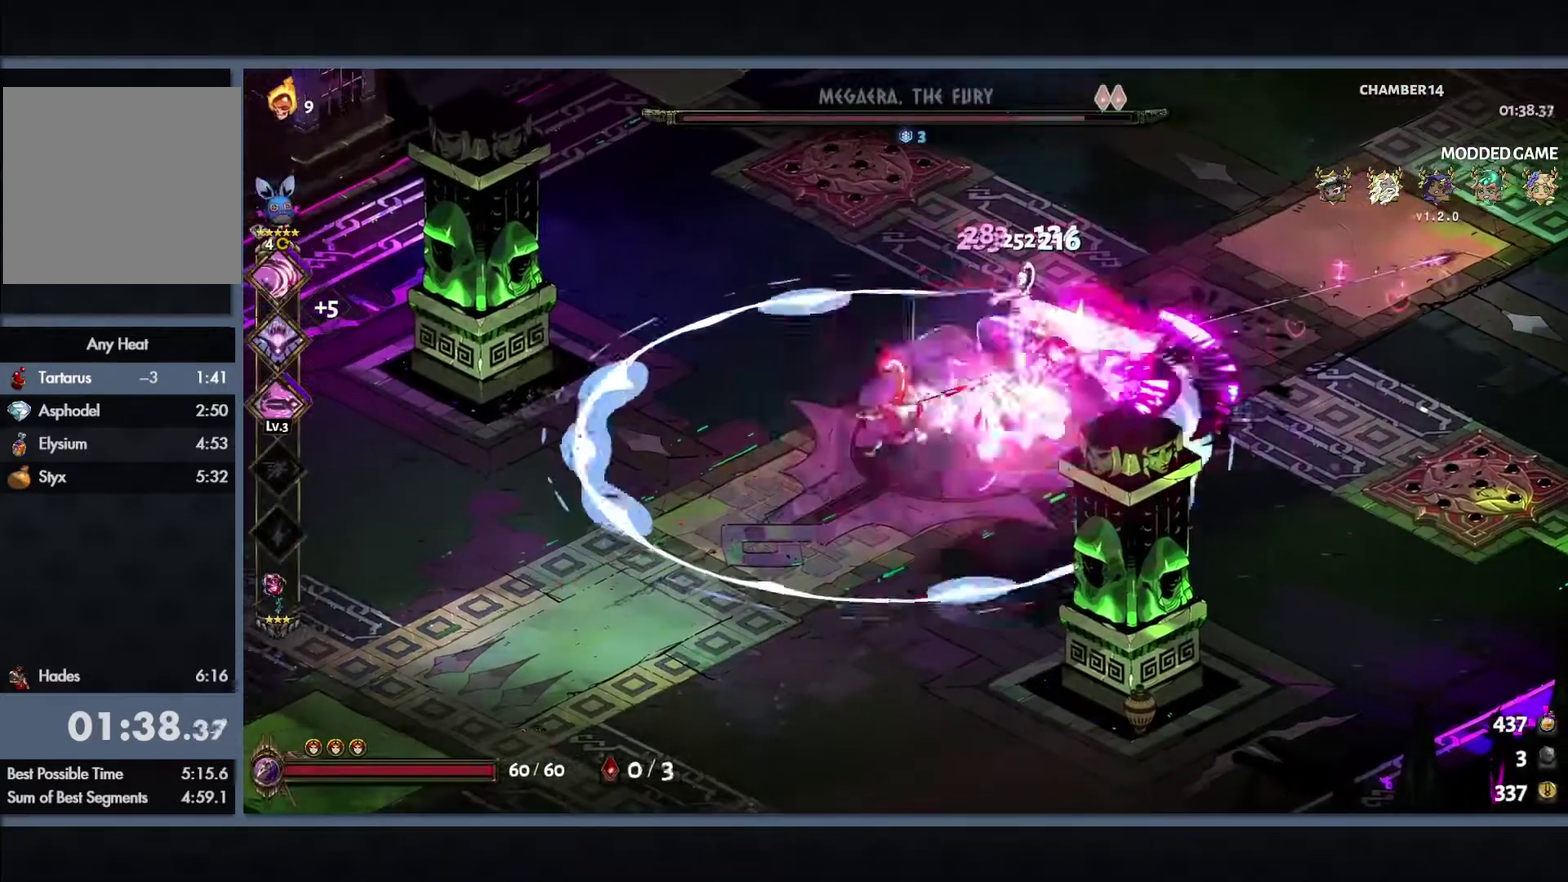
{"buttons": ["Y"], "left_stick": "right", "right_stick": "center", "events": [[67, "L1", "up"], [117, "L1", "down"], [217, "L1", "up"]]}
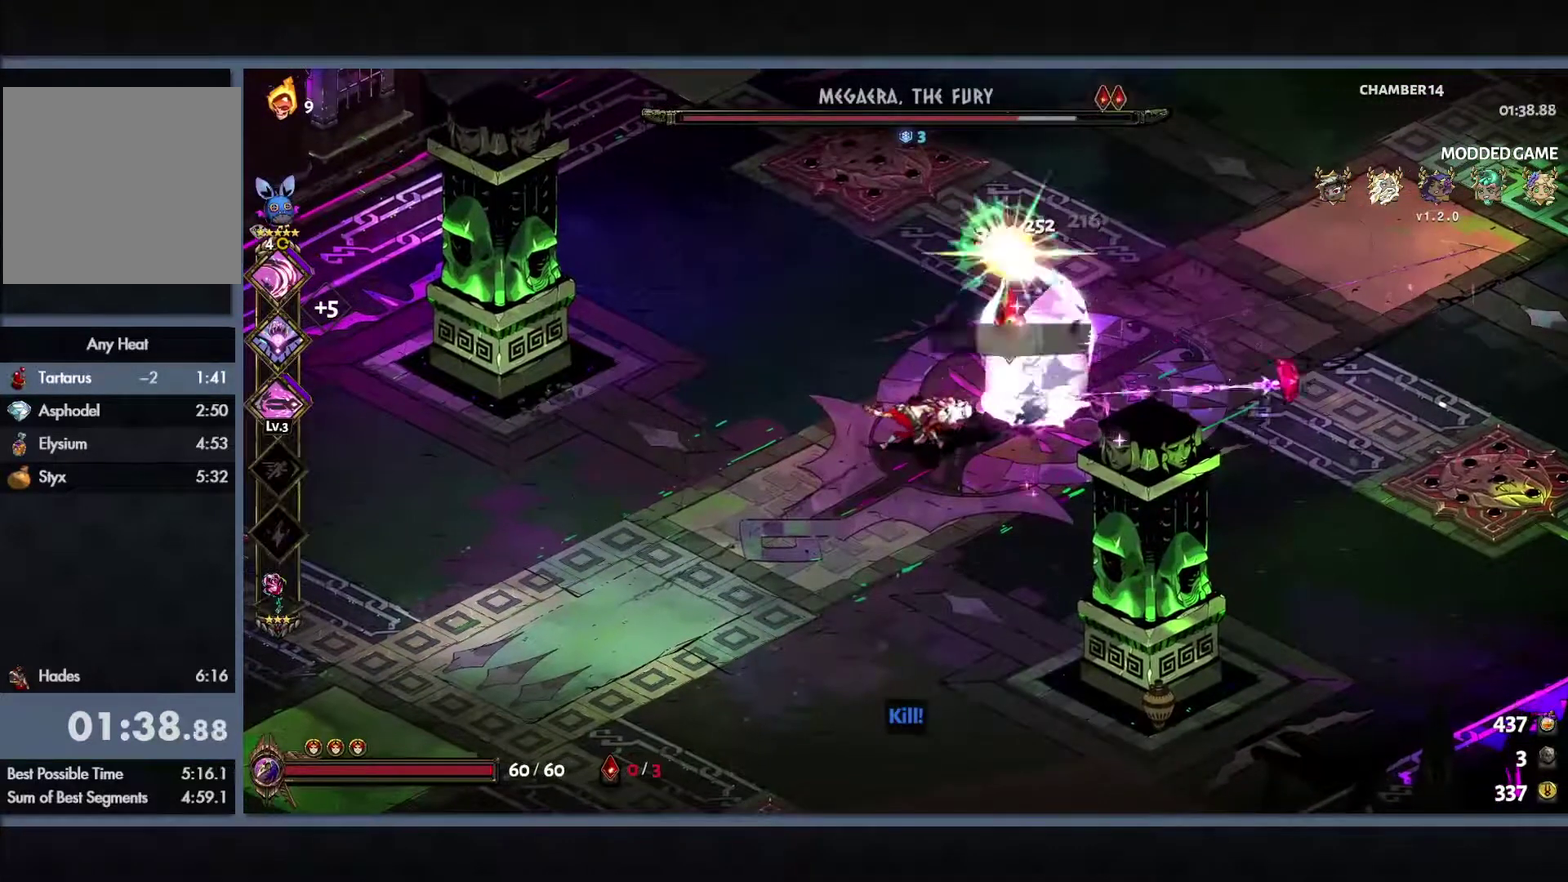
{"buttons": ["B"], "left_stick": "right", "right_stick": "center", "events": [[33, "Y", "up"], [433, "B", "down"]]}
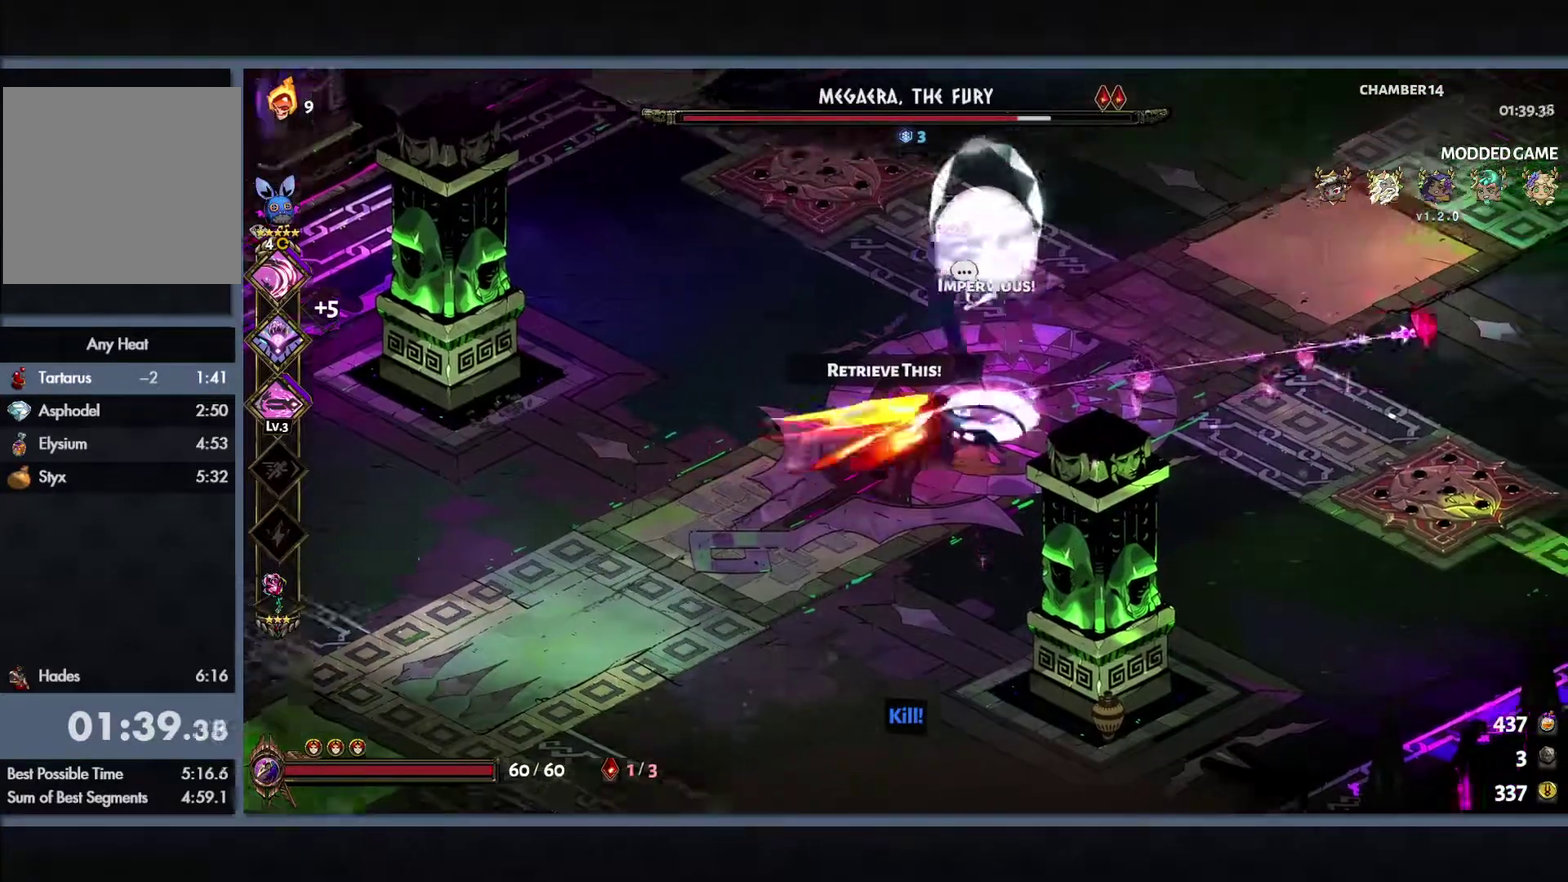
{"buttons": [], "left_stick": "up-right", "right_stick": "center", "events": [[83, "B", "up"], [367, "left_stick", "up-right"]]}
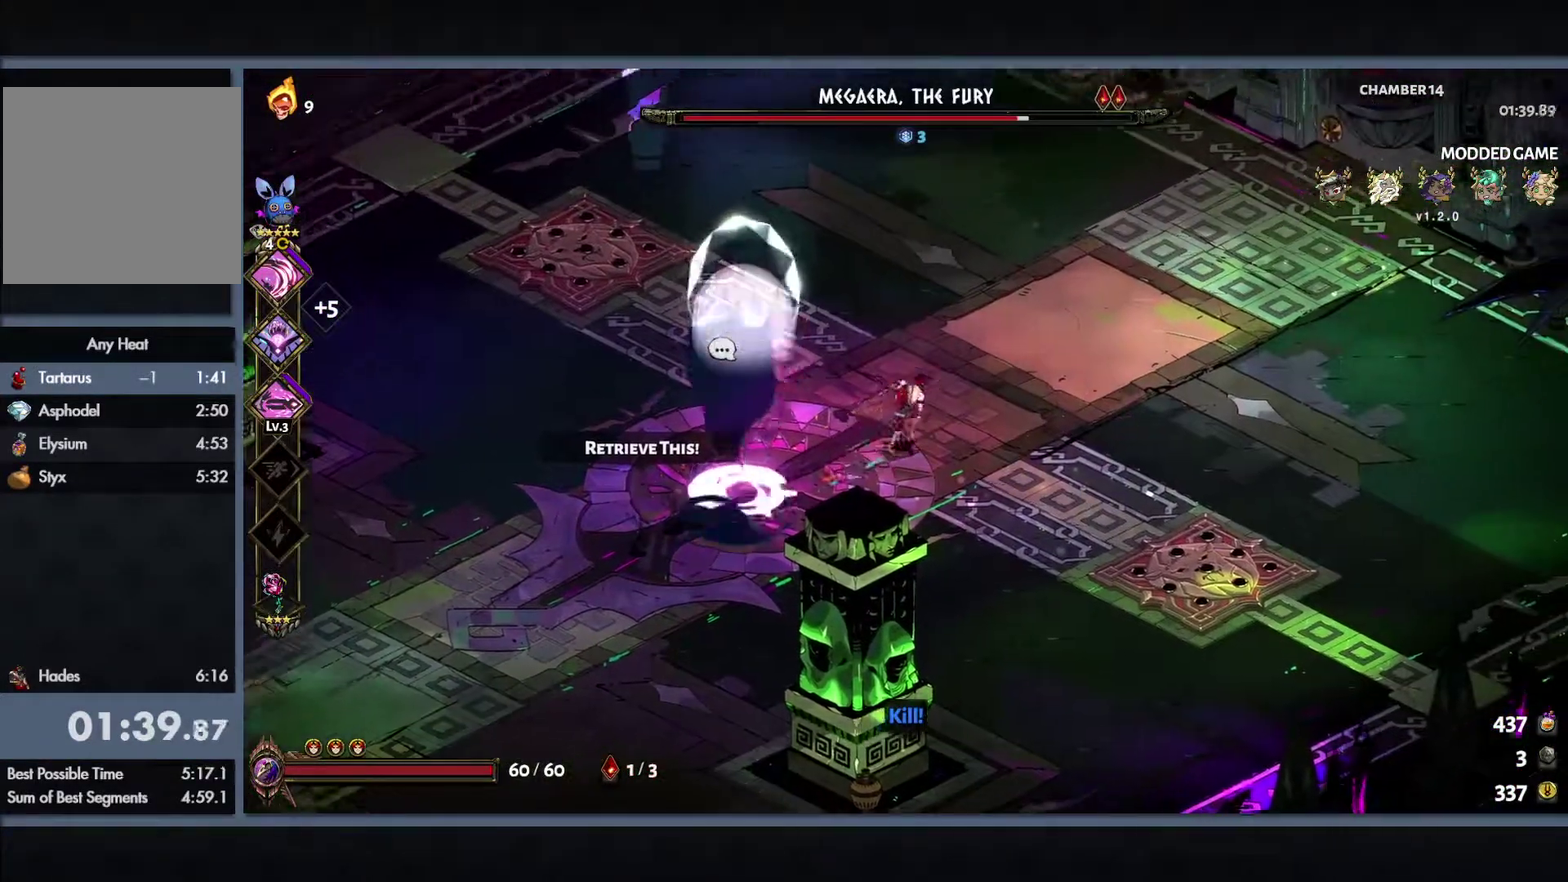
{"buttons": [], "left_stick": "up-right", "right_stick": "center", "events": [[50, "B", "down"], [183, "B", "up"]]}
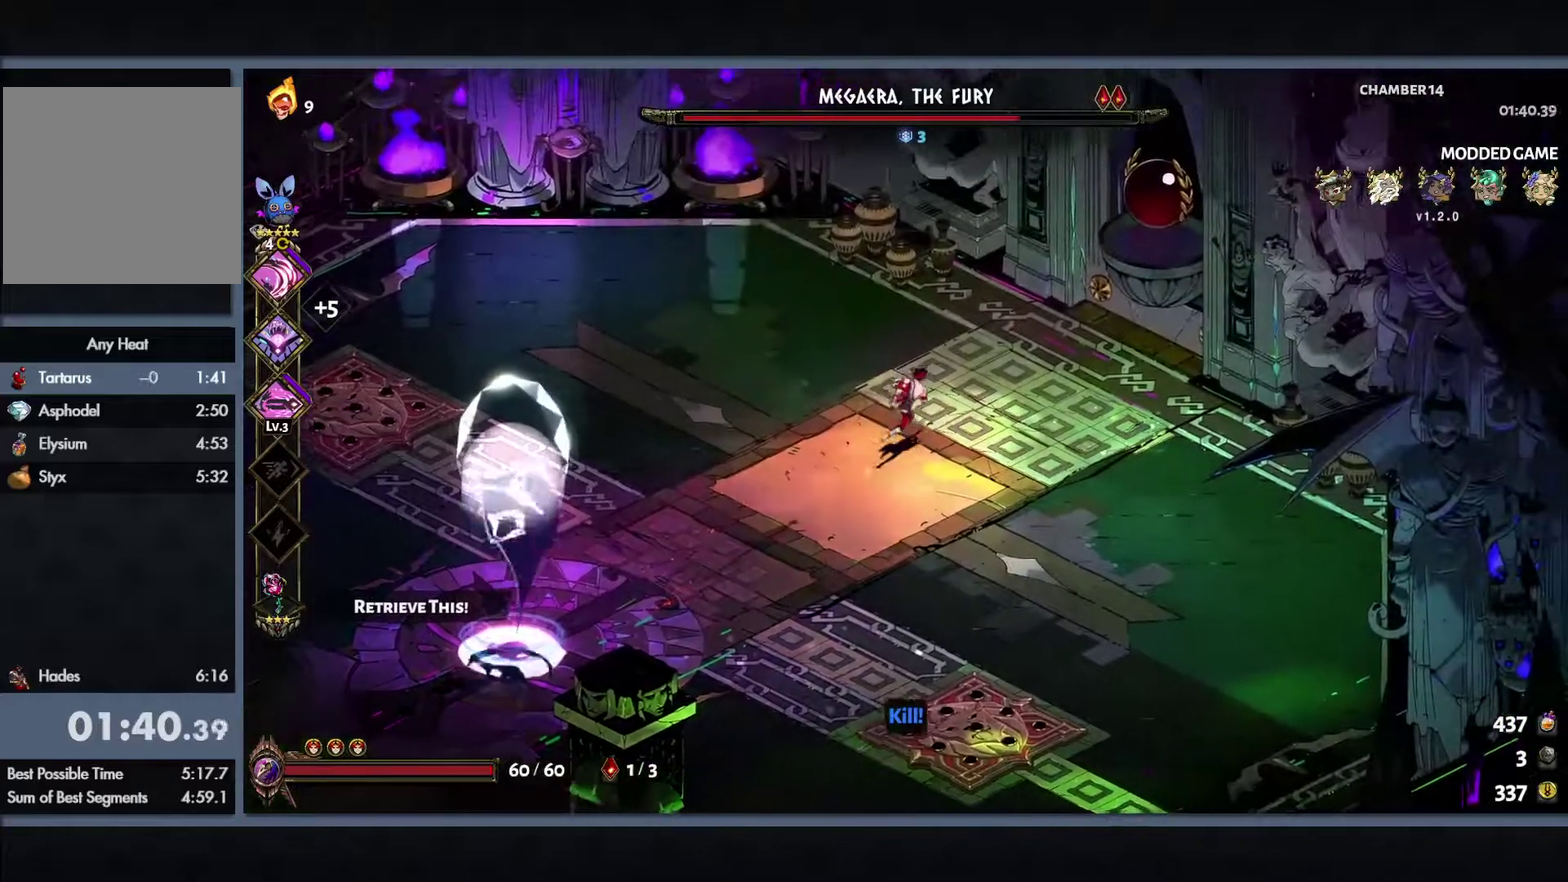
{"buttons": ["Y"], "left_stick": "down-left", "right_stick": "center", "events": [[350, "left_stick", "right"], [383, "Y", "down"], [400, "left_stick", "down-left"]]}
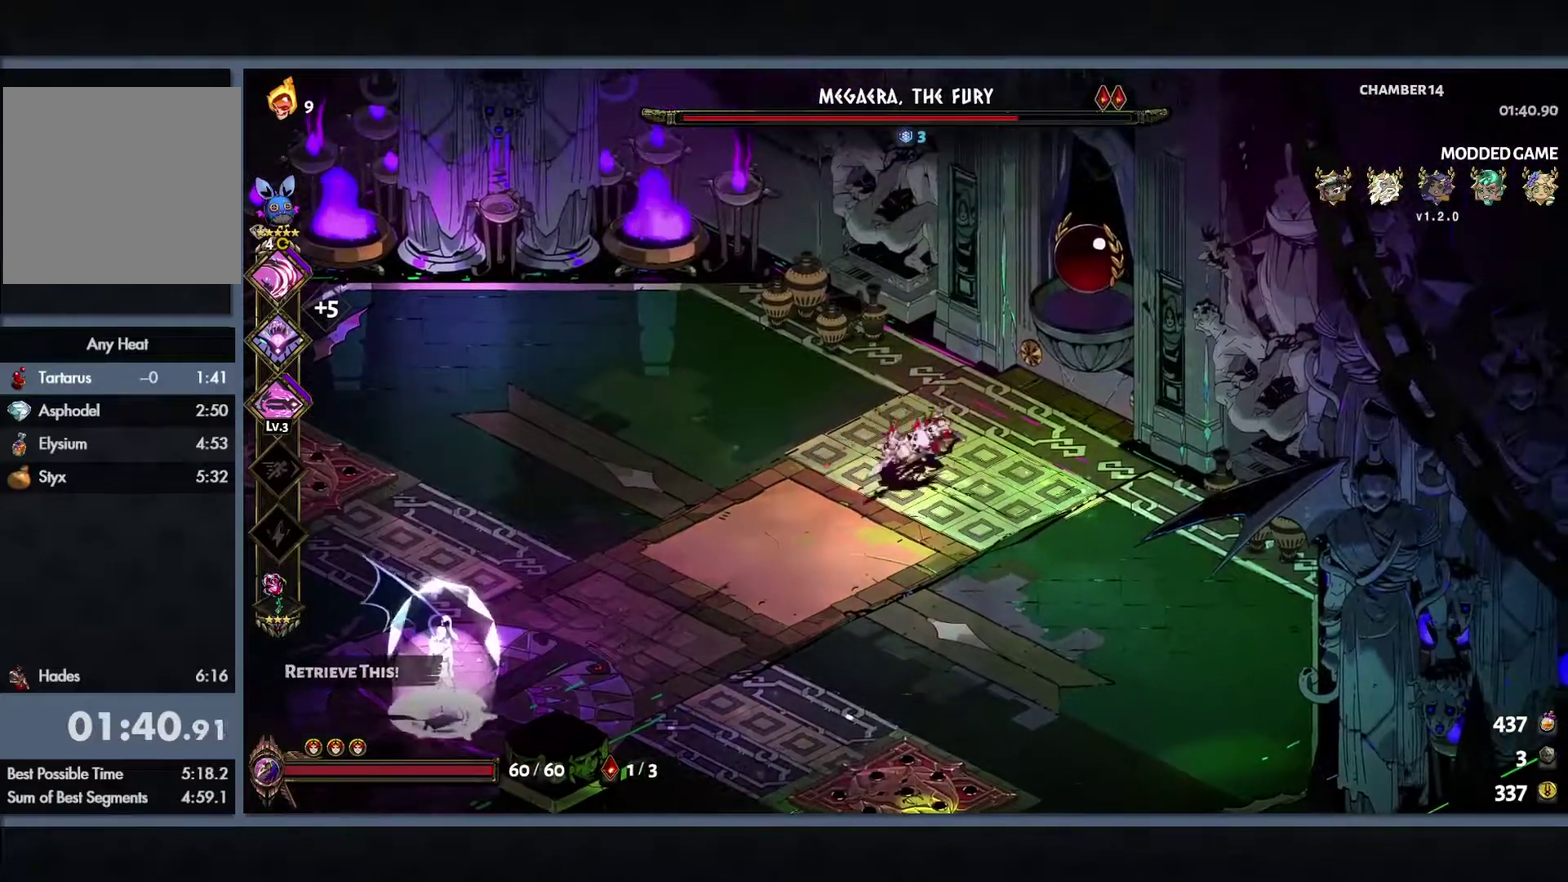
{"buttons": ["Y", "L1"], "left_stick": "center", "right_stick": "center", "events": [[350, "left_stick", "center"], [467, "L1", "down"]]}
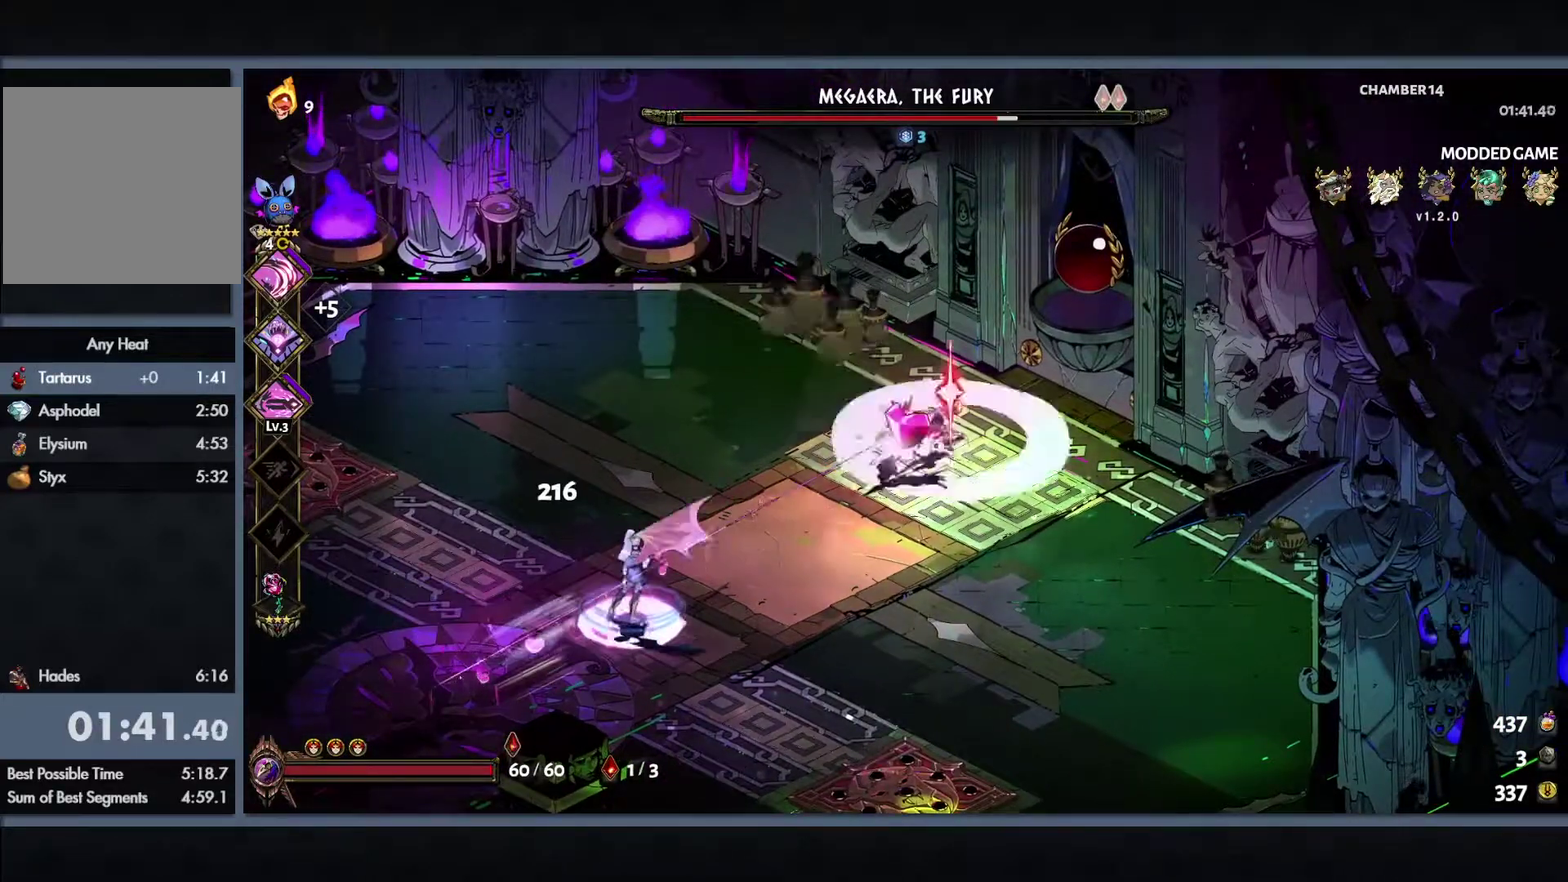
{"buttons": ["Y", "L1"], "left_stick": "center", "right_stick": "center", "events": [[33, "L1", "up"], [117, "L1", "down"], [217, "L1", "up"], [267, "L1", "down"], [367, "L1", "up"], [450, "L1", "down"]]}
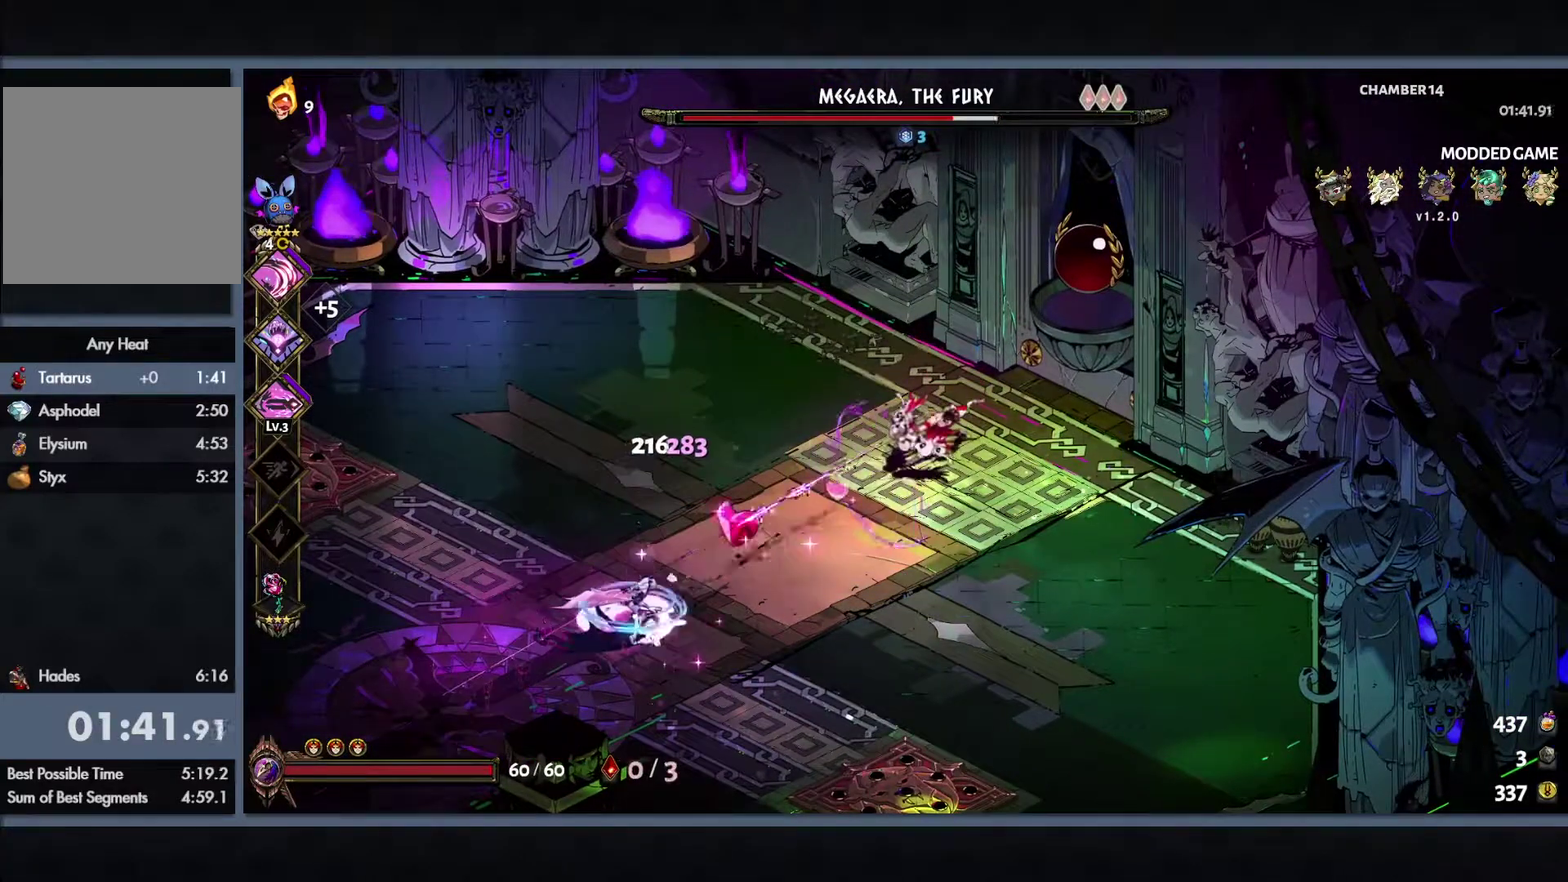
{"buttons": ["Y"], "left_stick": "center", "right_stick": "center", "events": [[17, "L1", "up"]]}
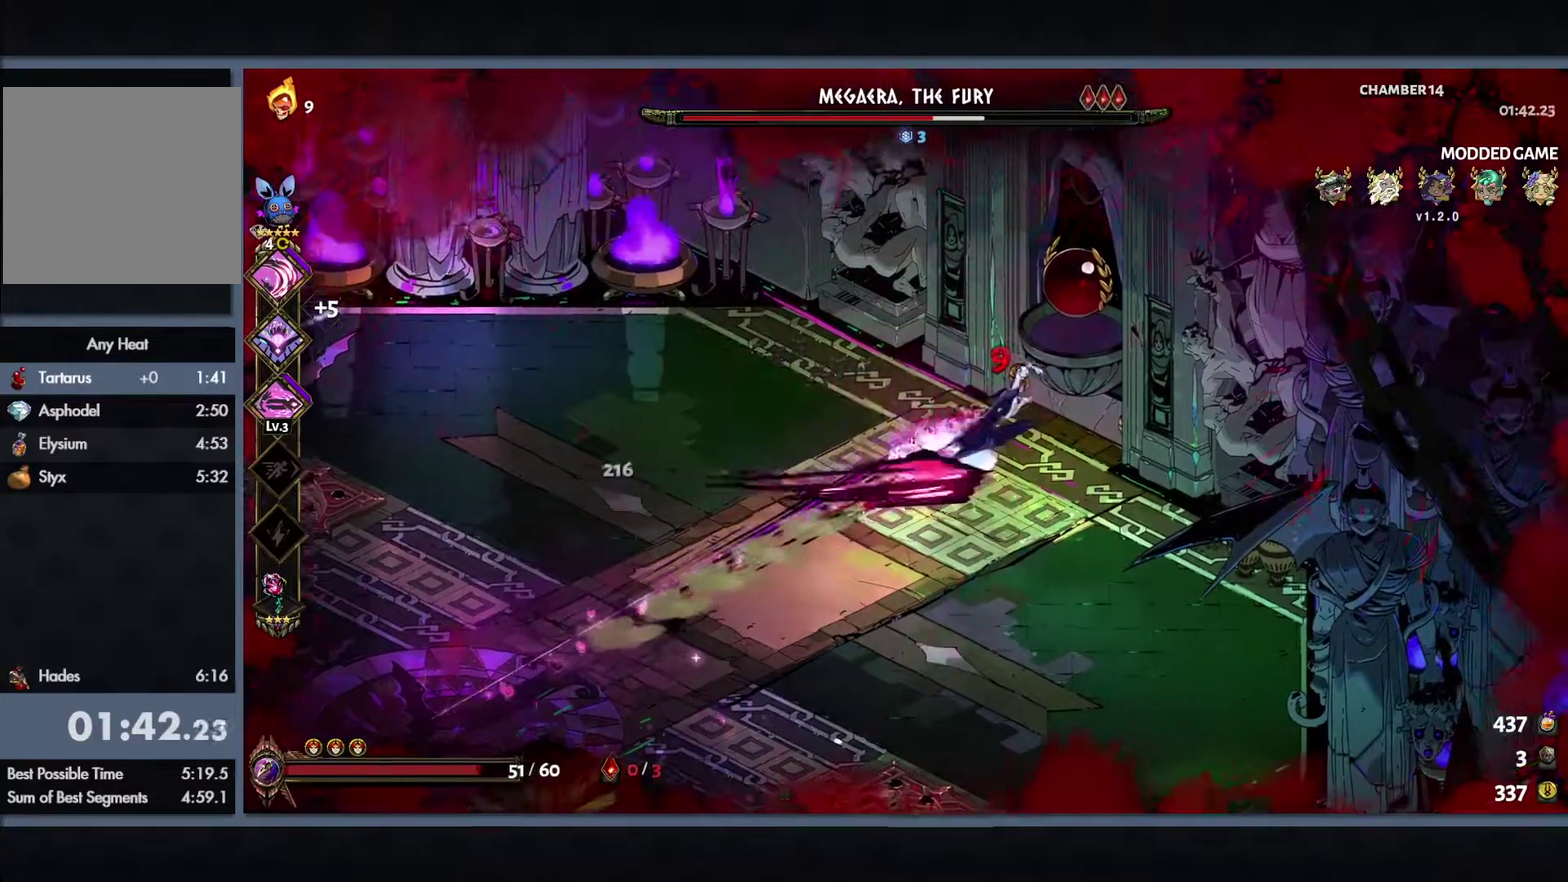
{"buttons": ["Y"], "left_stick": "center", "right_stick": "center", "events": []}
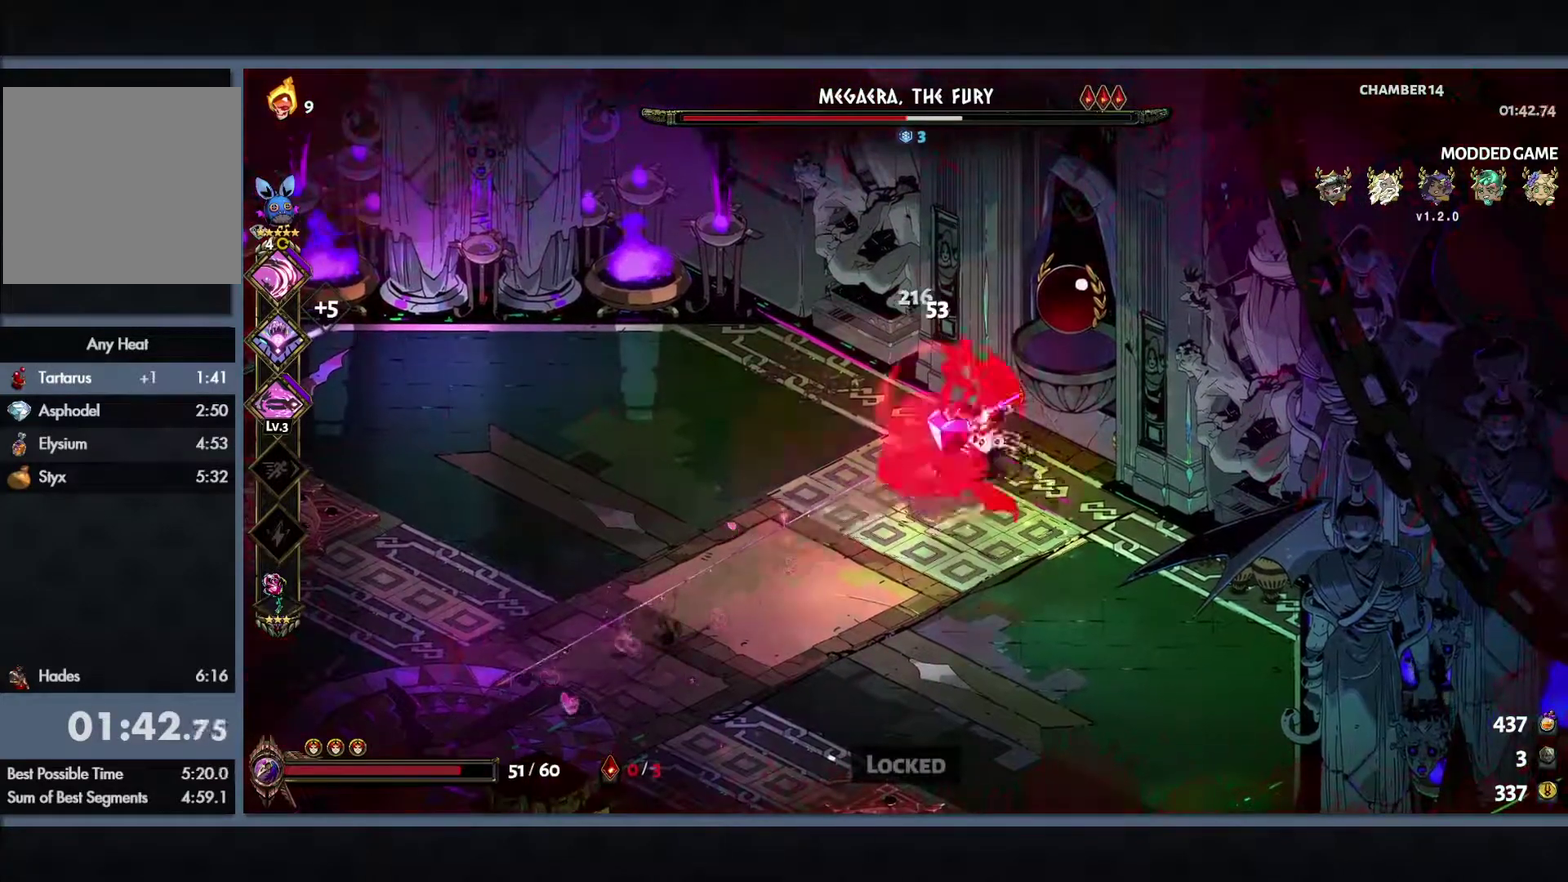
{"buttons": ["Y"], "left_stick": "center", "right_stick": "center", "events": []}
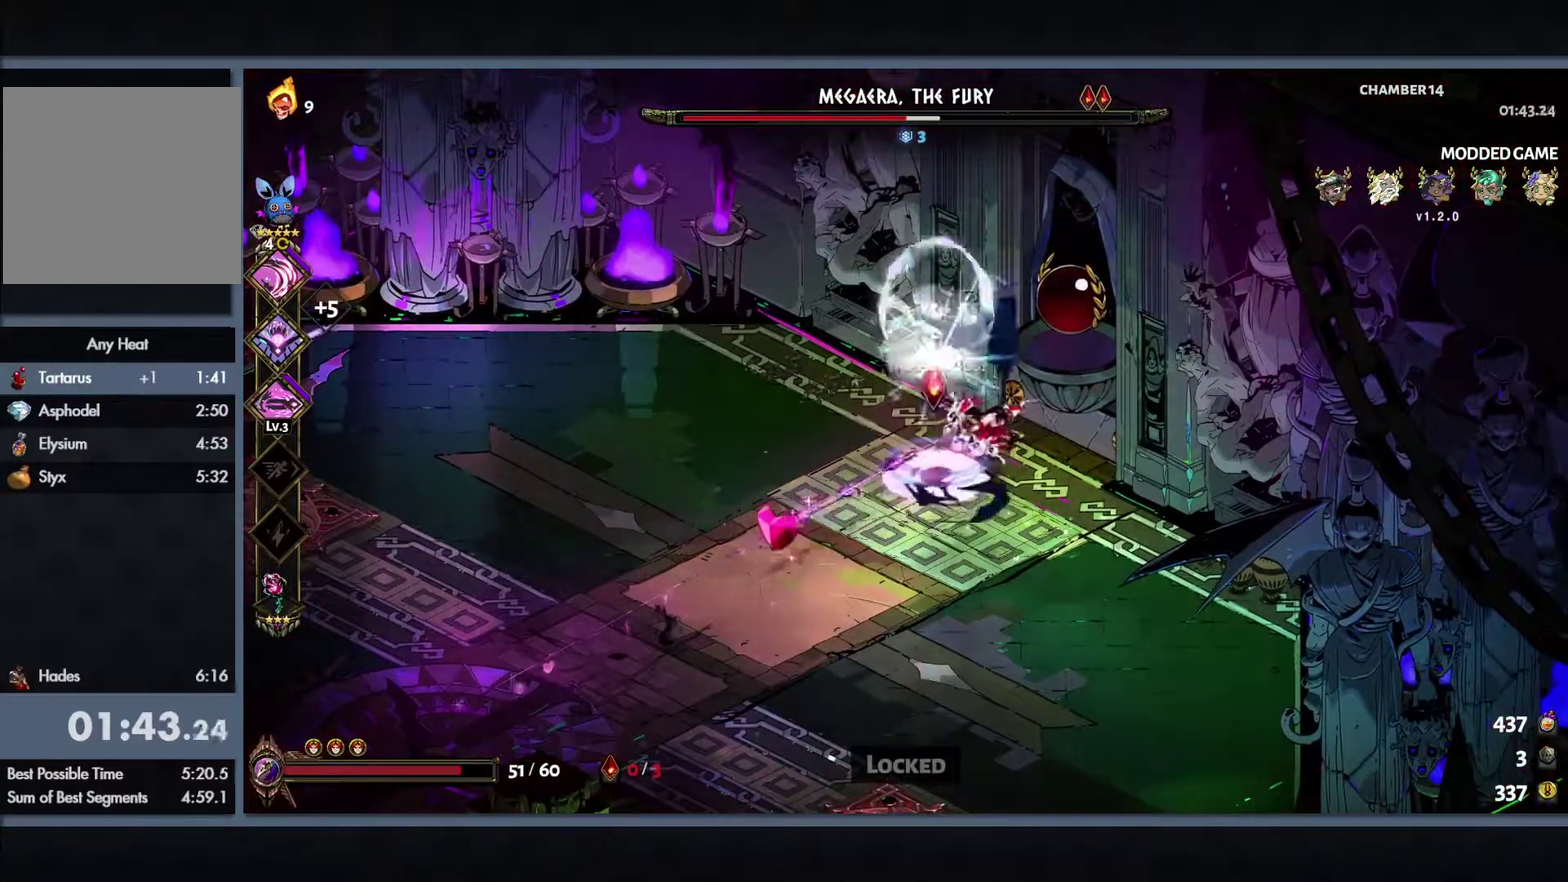
{"buttons": [], "left_stick": "down", "right_stick": "center", "events": [[100, "Y", "up"], [483, "left_stick", "down"]]}
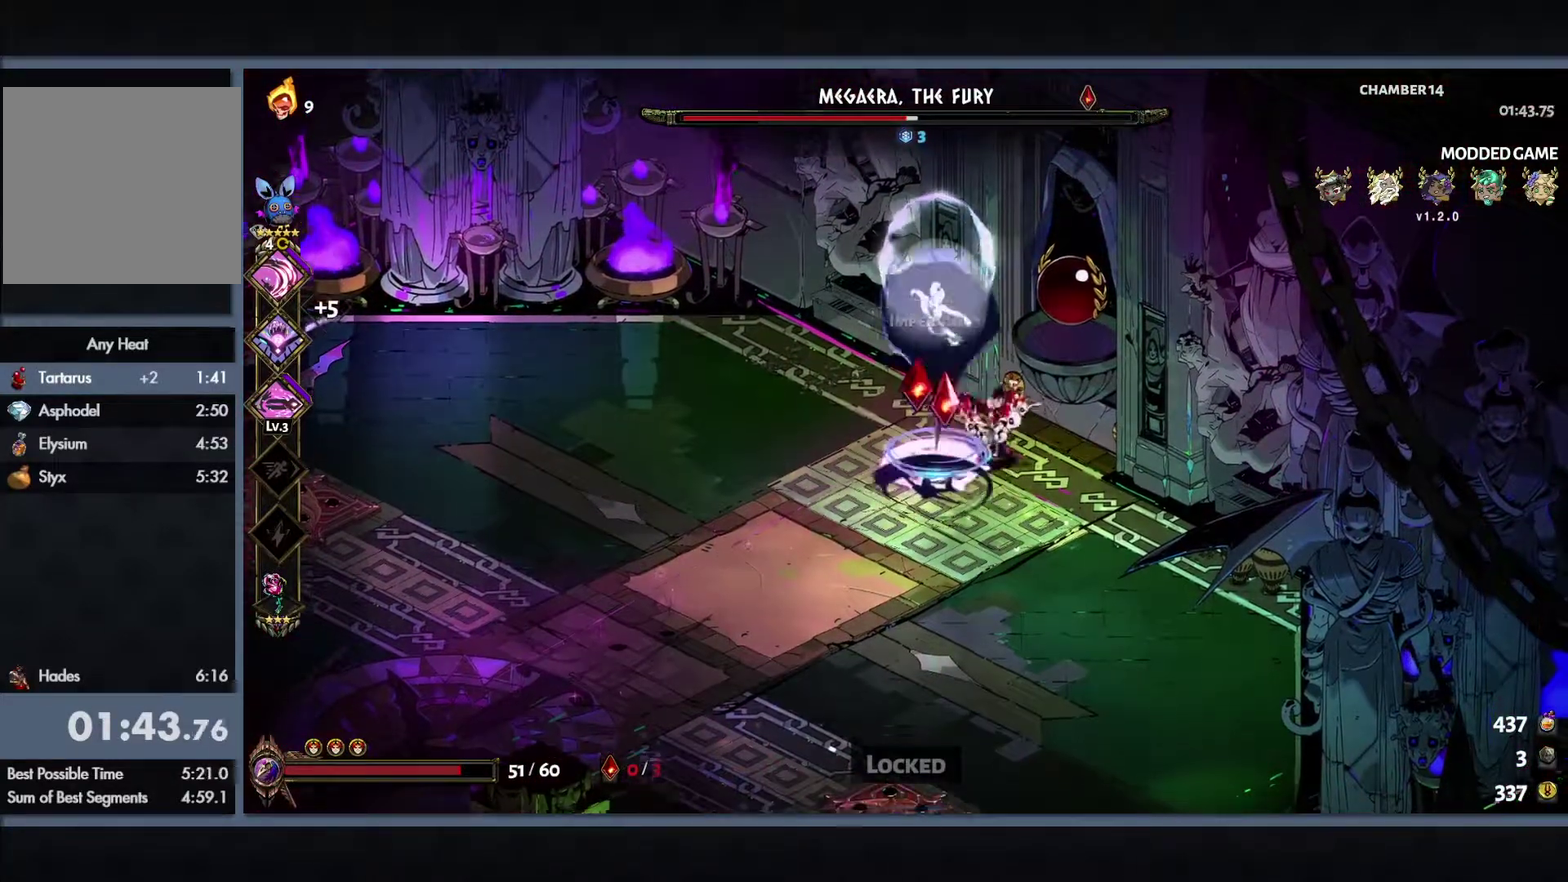
{"buttons": [], "left_stick": "right", "right_stick": "center", "events": [[33, "left_stick", "down-left"], [250, "left_stick", "center"], [383, "left_stick", "right"]]}
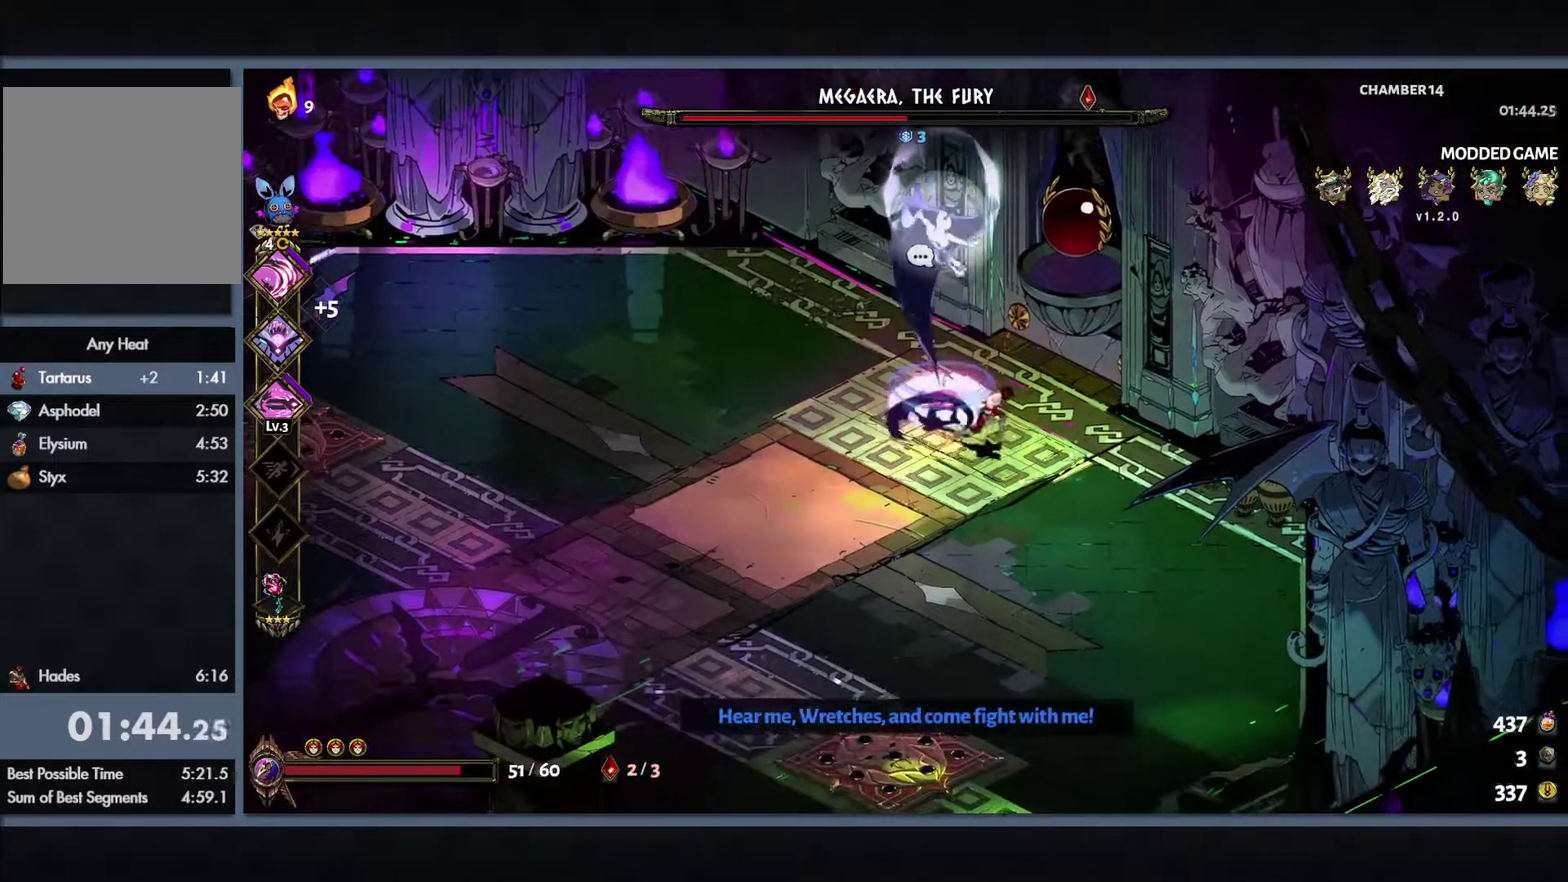
{"buttons": ["L1"], "left_stick": "center", "right_stick": "center", "events": [[150, "left_stick", "center"], [283, "L1", "down"], [367, "L1", "up"], [433, "L1", "down"]]}
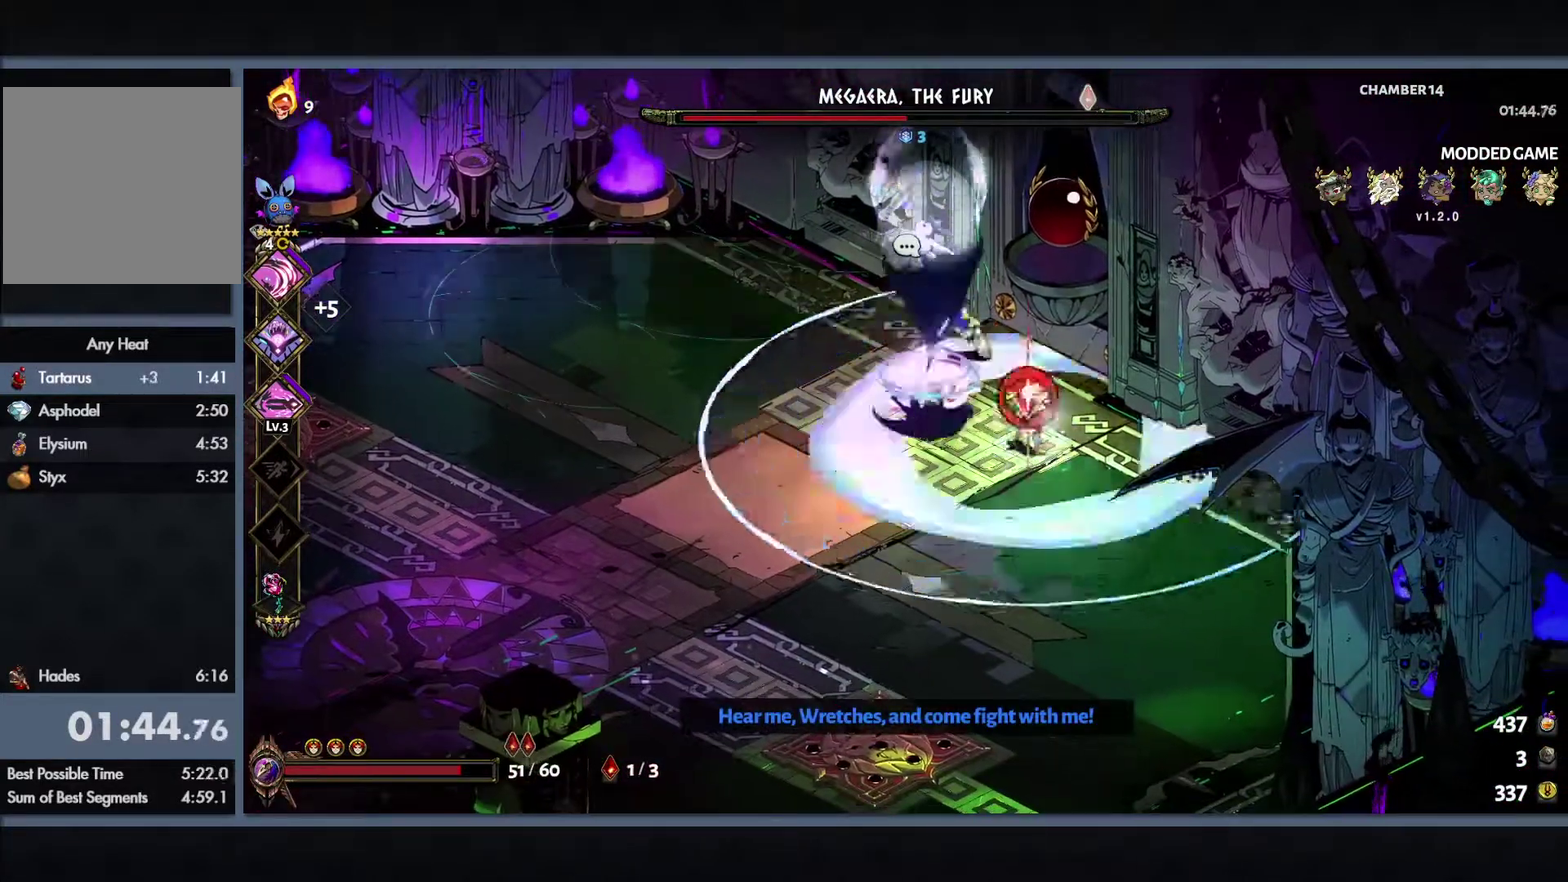
{"buttons": [], "left_stick": "center", "right_stick": "center", "events": [[50, "L1", "up"], [350, "left_stick", "down-right"], [483, "left_stick", "center"]]}
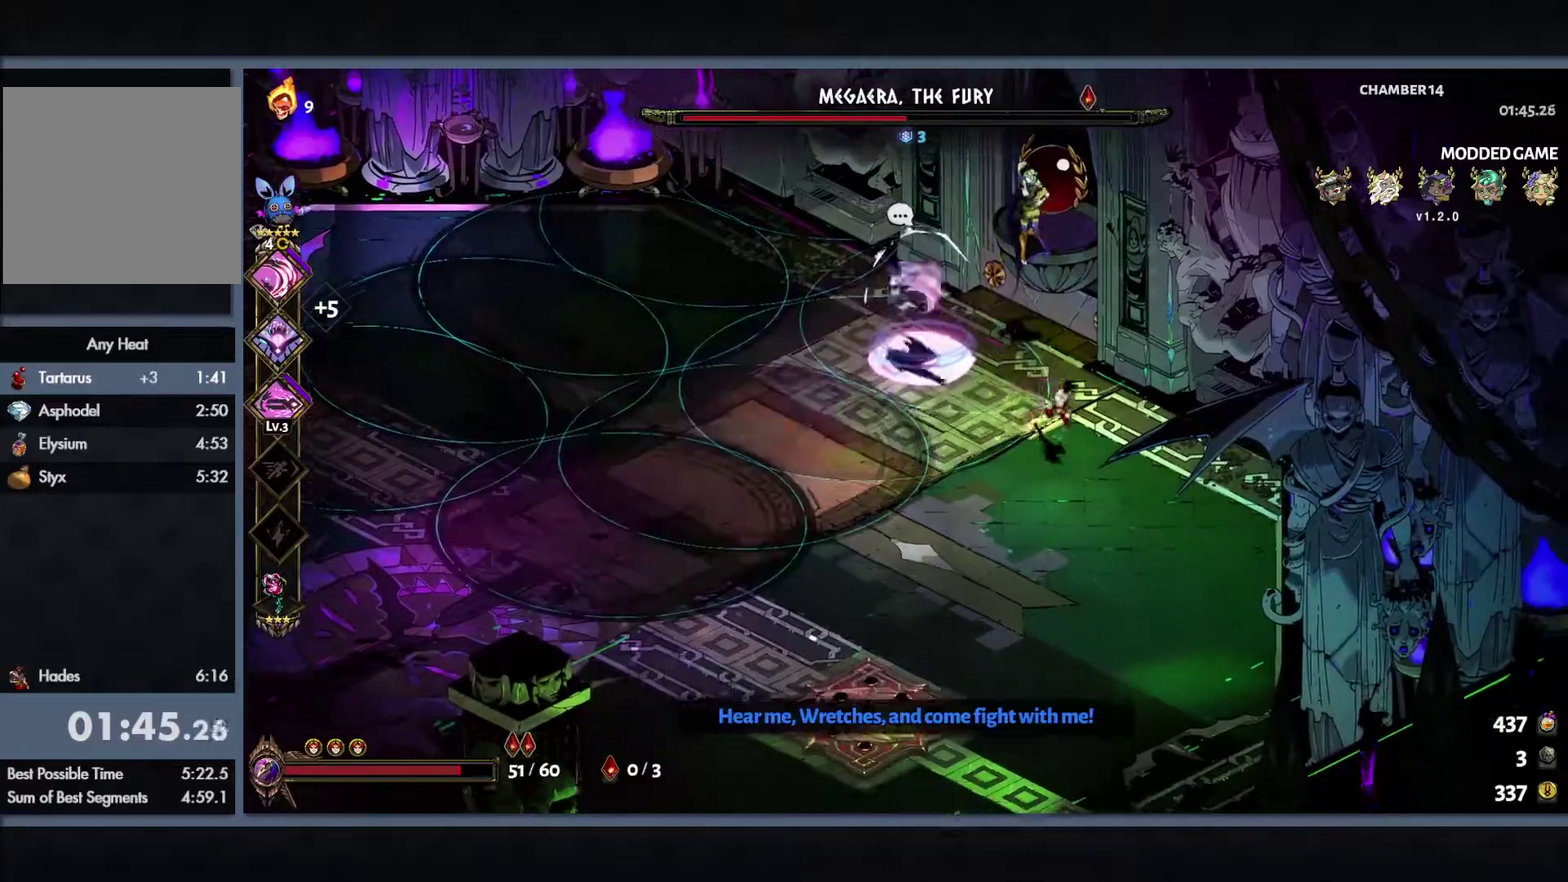
{"buttons": ["B", "Y"], "left_stick": "up-left", "right_stick": "center", "events": [[83, "Y", "down"], [100, "left_stick", "up-left"], [500, "B", "down"]]}
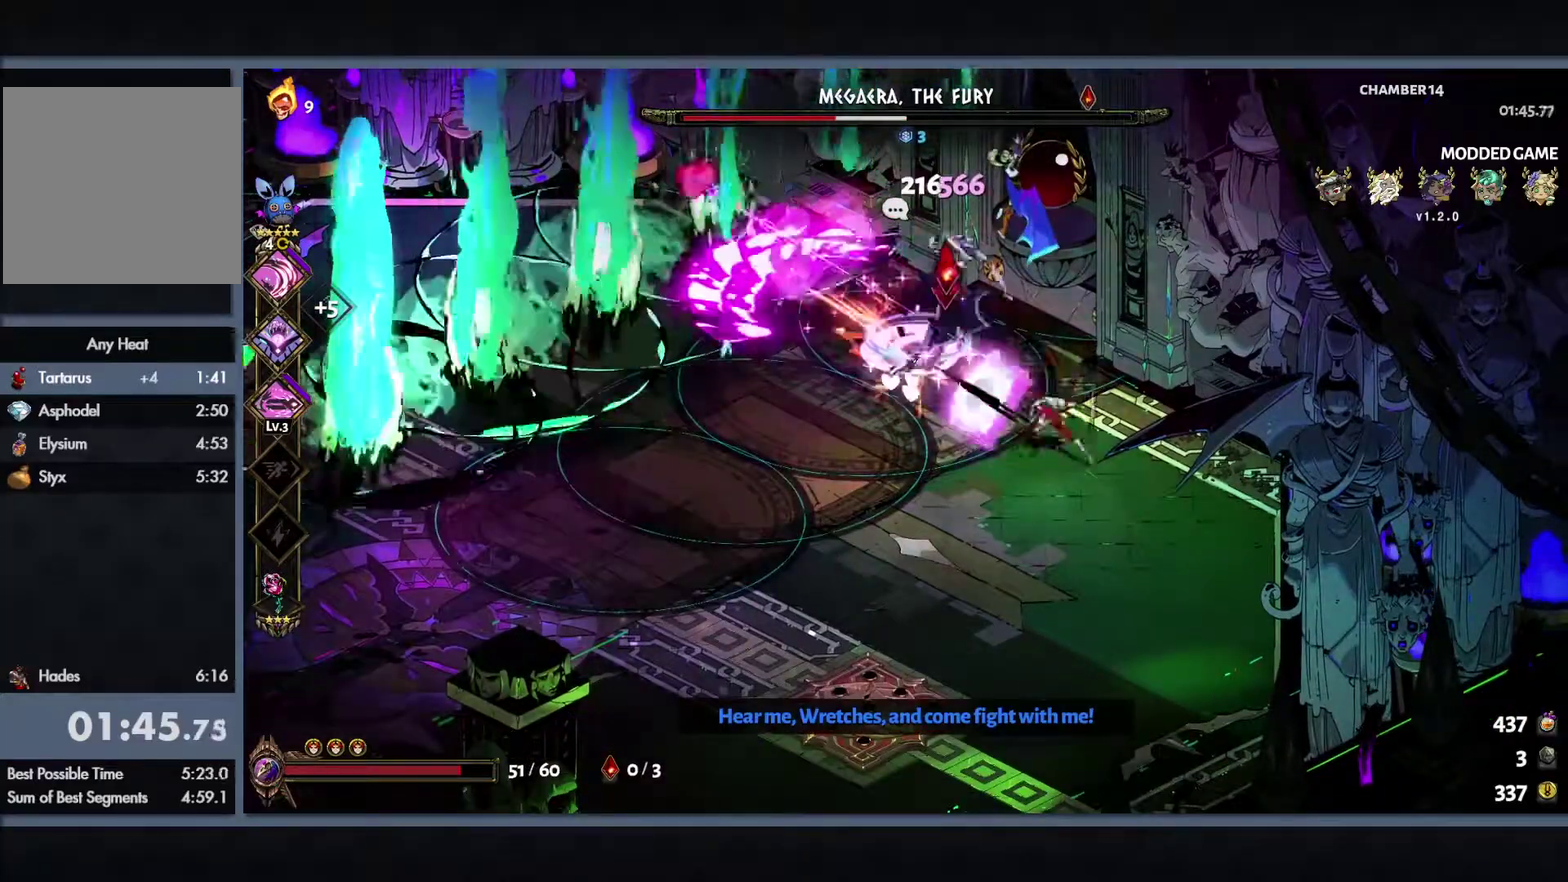
{"buttons": ["Y"], "left_stick": "down-right", "right_stick": "center", "events": [[133, "B", "up"], [233, "B", "down"], [317, "left_stick", "down-right"], [417, "B", "up"]]}
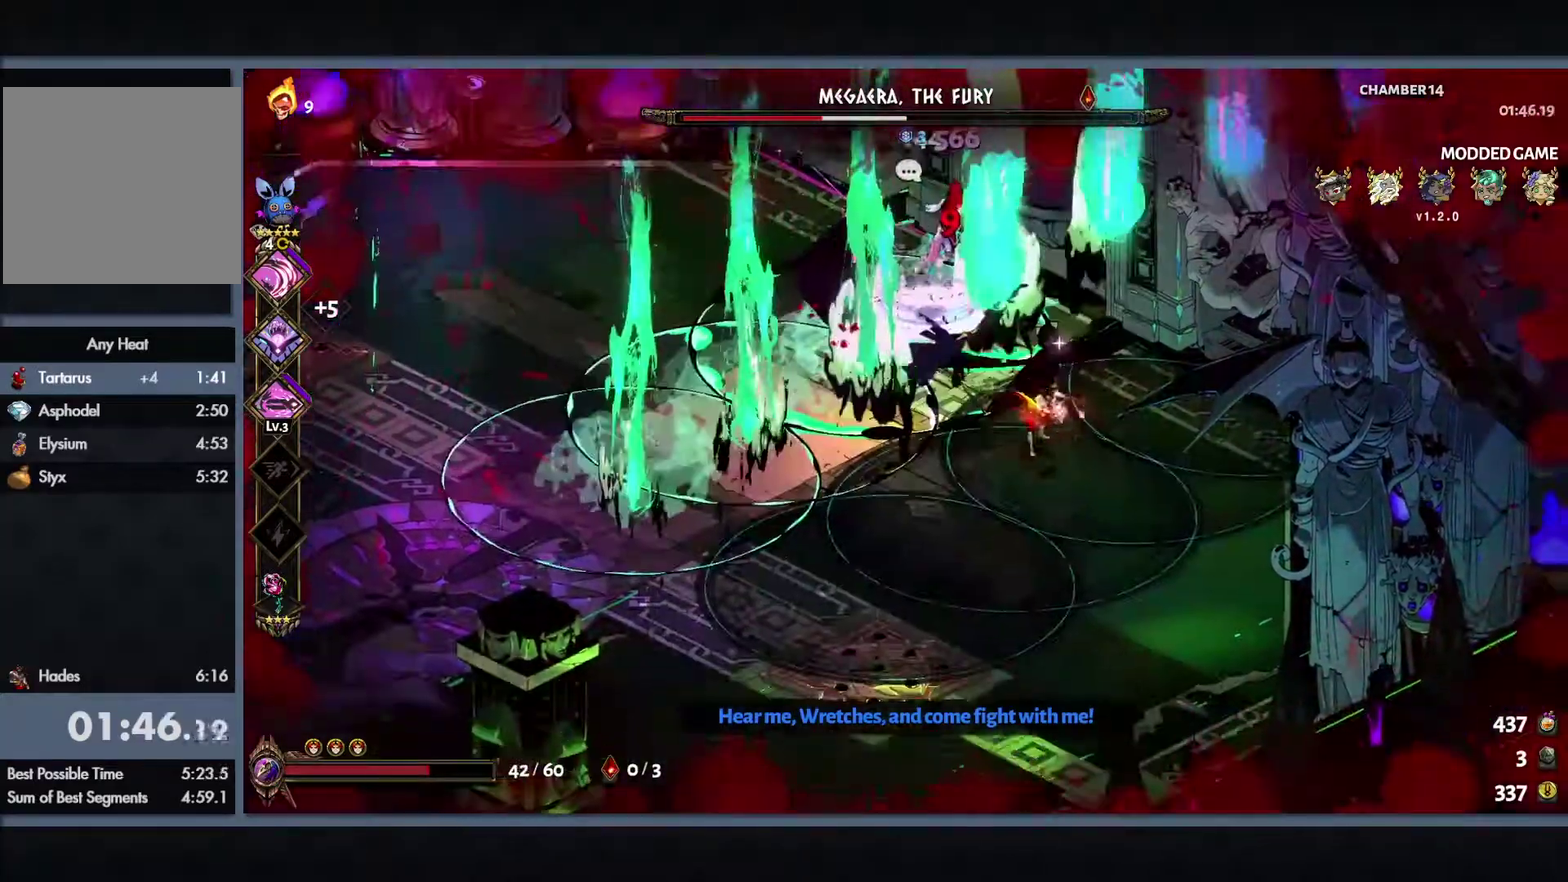
{"buttons": ["Y"], "left_stick": "up-left", "right_stick": "center", "events": [[133, "left_stick", "up-left"]]}
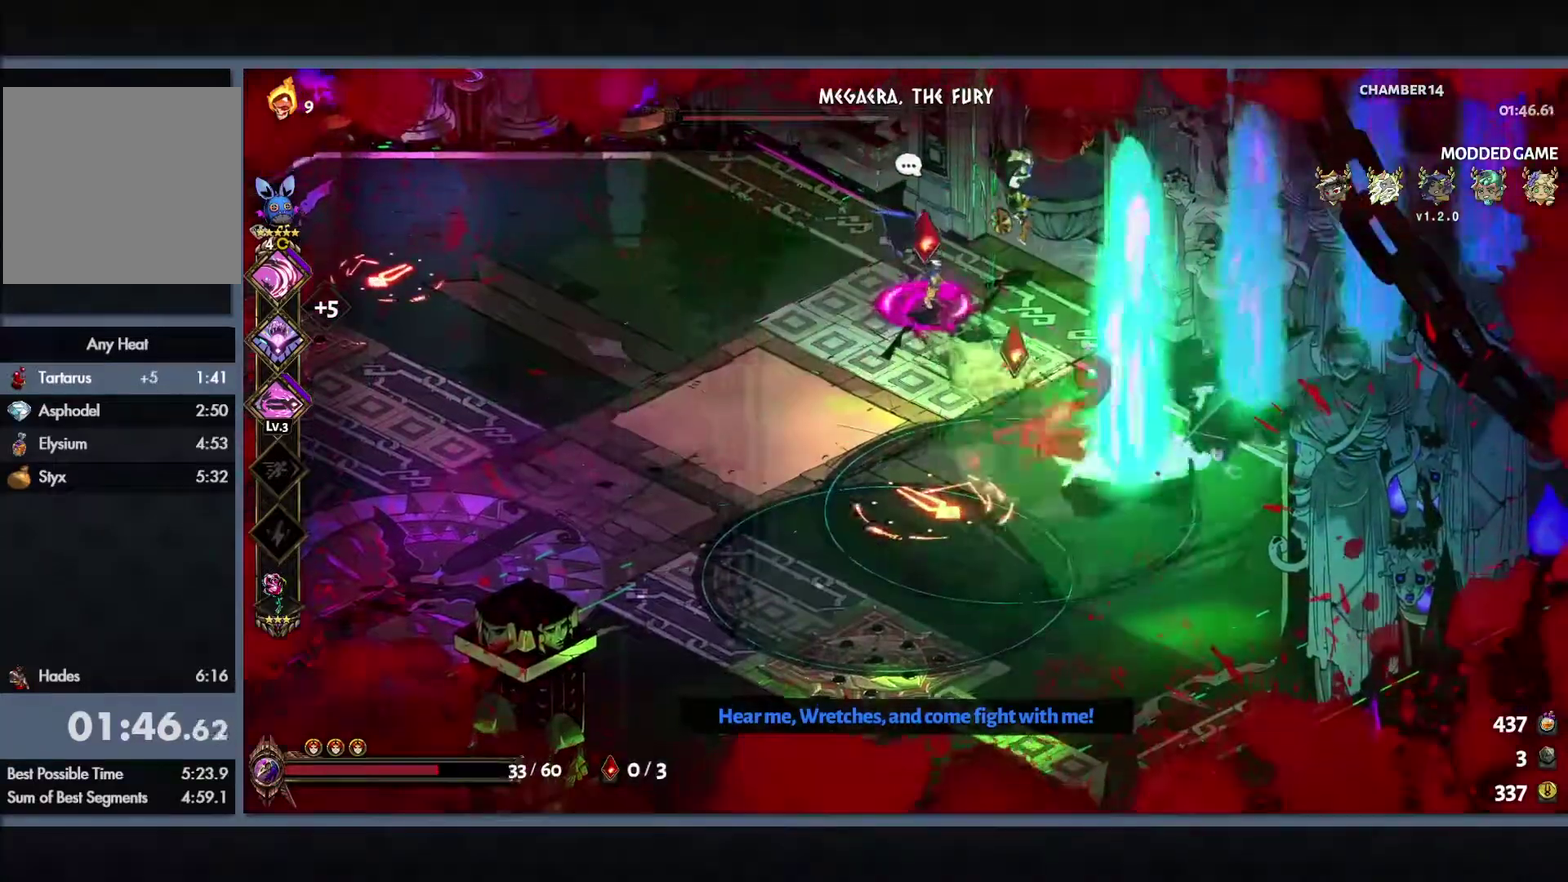
{"buttons": ["Y"], "left_stick": "up-left", "right_stick": "center", "events": []}
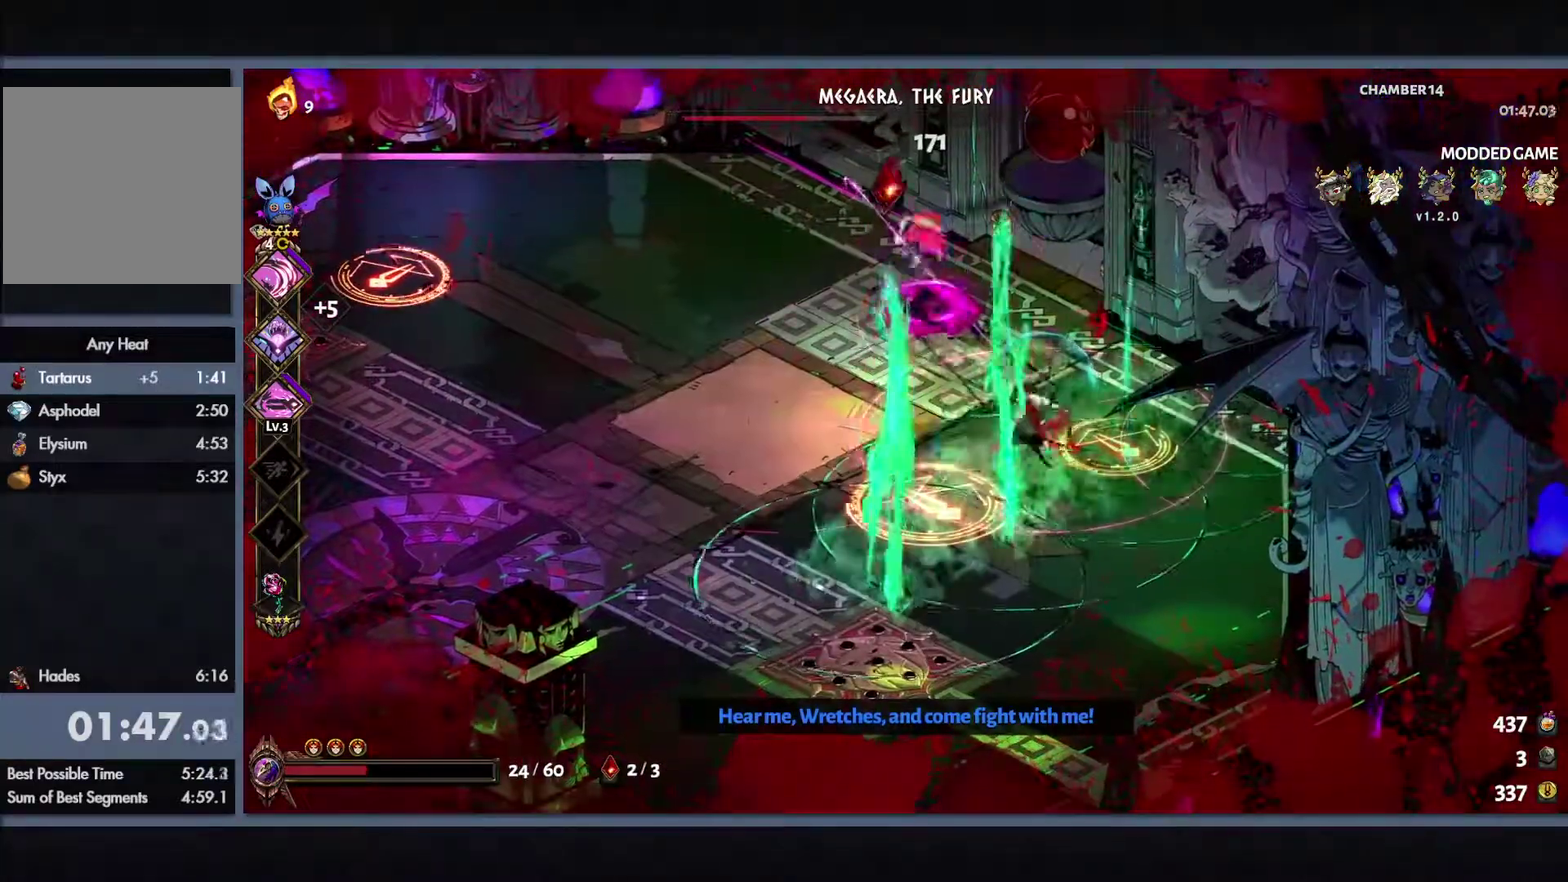
{"buttons": [], "left_stick": "up-left", "right_stick": "center", "events": [[400, "Y", "up"]]}
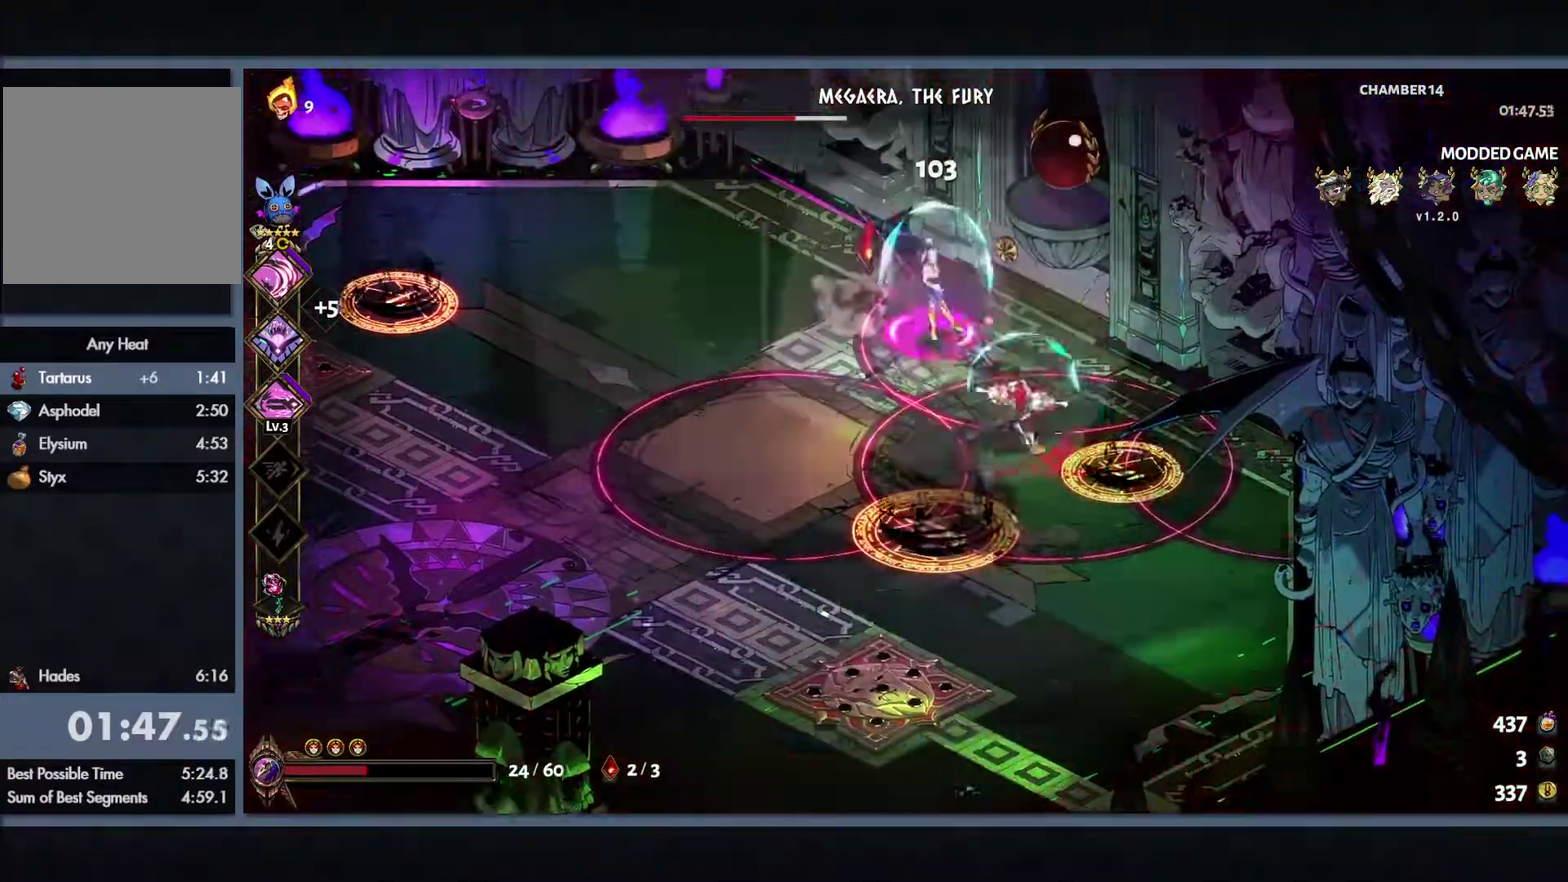
{"buttons": [], "left_stick": "down-right", "right_stick": "center", "events": [[17, "B", "down"], [133, "B", "up"], [400, "left_stick", "left"], [483, "left_stick", "down-right"]]}
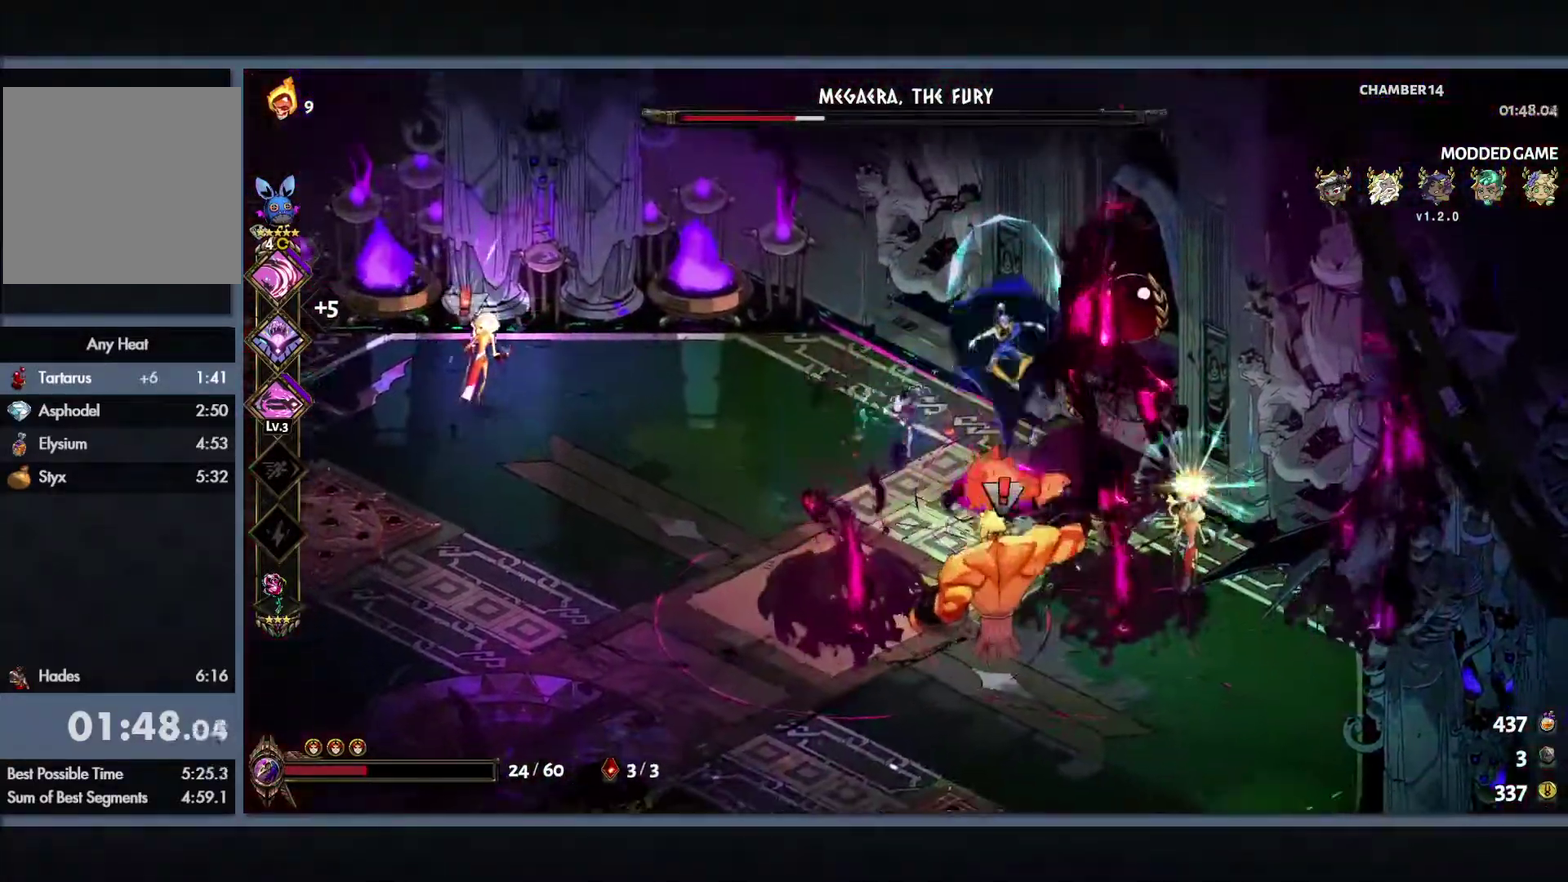
{"buttons": [], "left_stick": "down-right", "right_stick": "center", "events": [[83, "L1", "down"], [133, "L1", "up"], [233, "L1", "down"], [317, "L1", "up"], [433, "L1", "down"], [500, "L1", "up"]]}
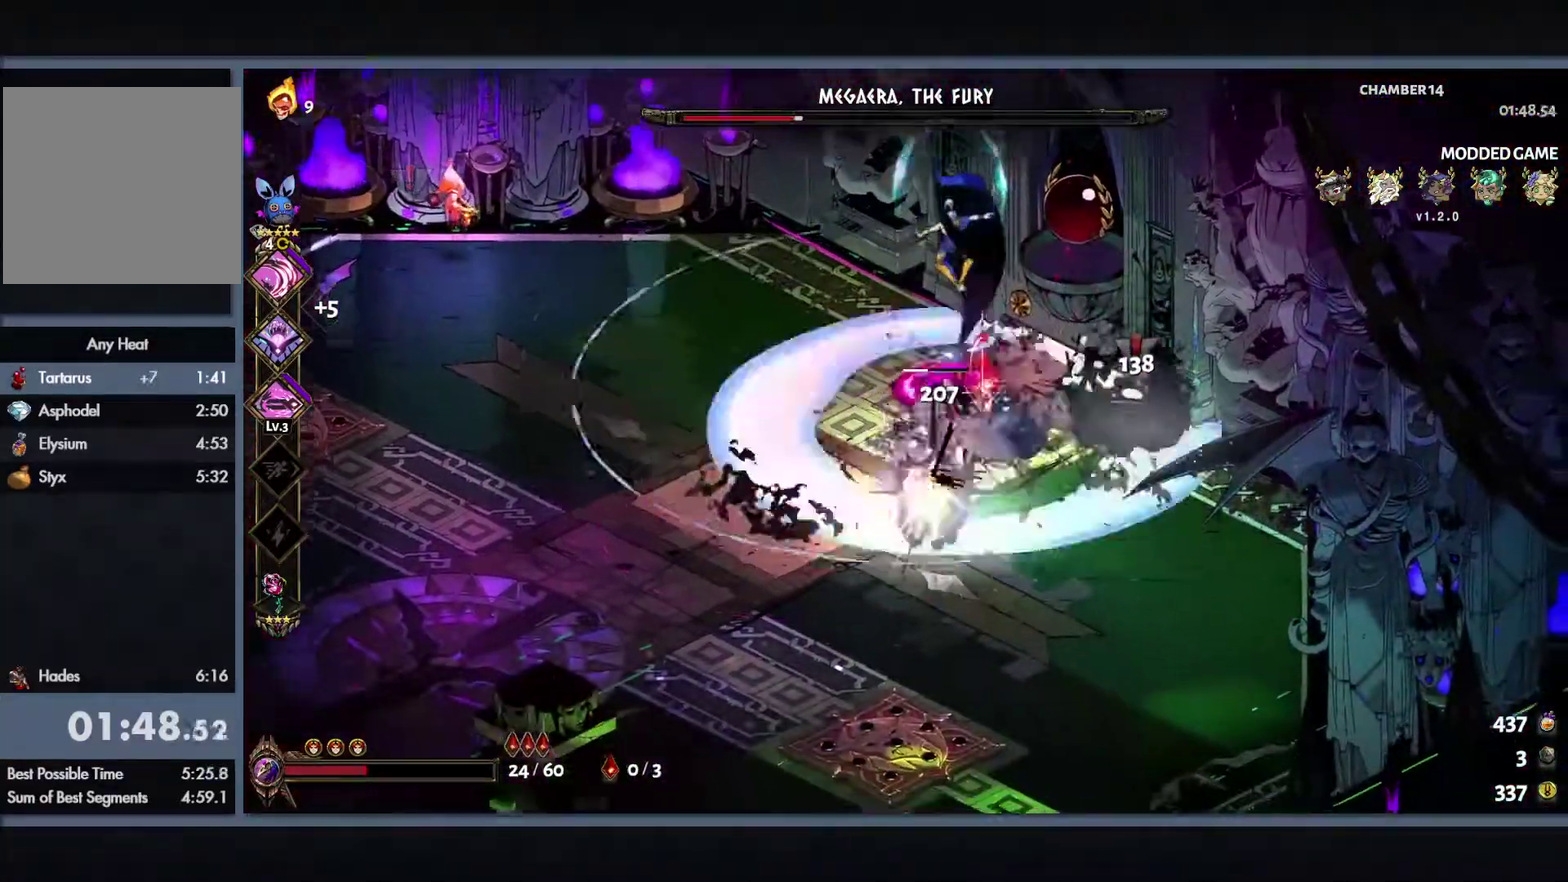
{"buttons": [], "left_stick": "up-left", "right_stick": "center", "events": [[100, "L1", "down"], [167, "L1", "up"], [417, "left_stick", "up-left"]]}
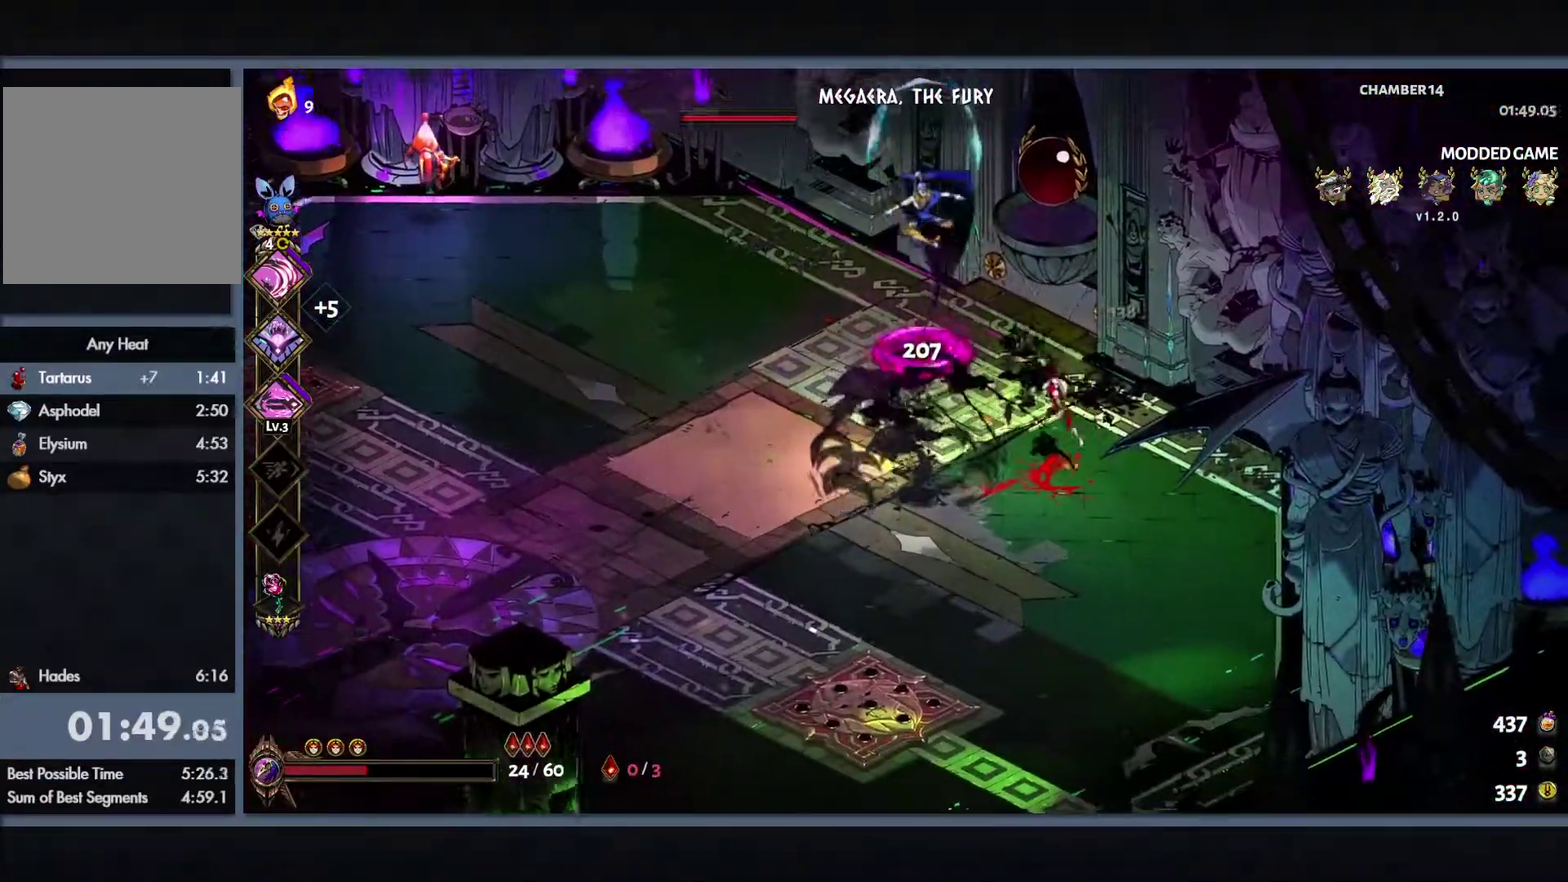
{"buttons": ["Y"], "left_stick": "up-left", "right_stick": "center", "events": [[67, "left_stick", "center"], [400, "left_stick", "up-left"], [467, "Y", "down"]]}
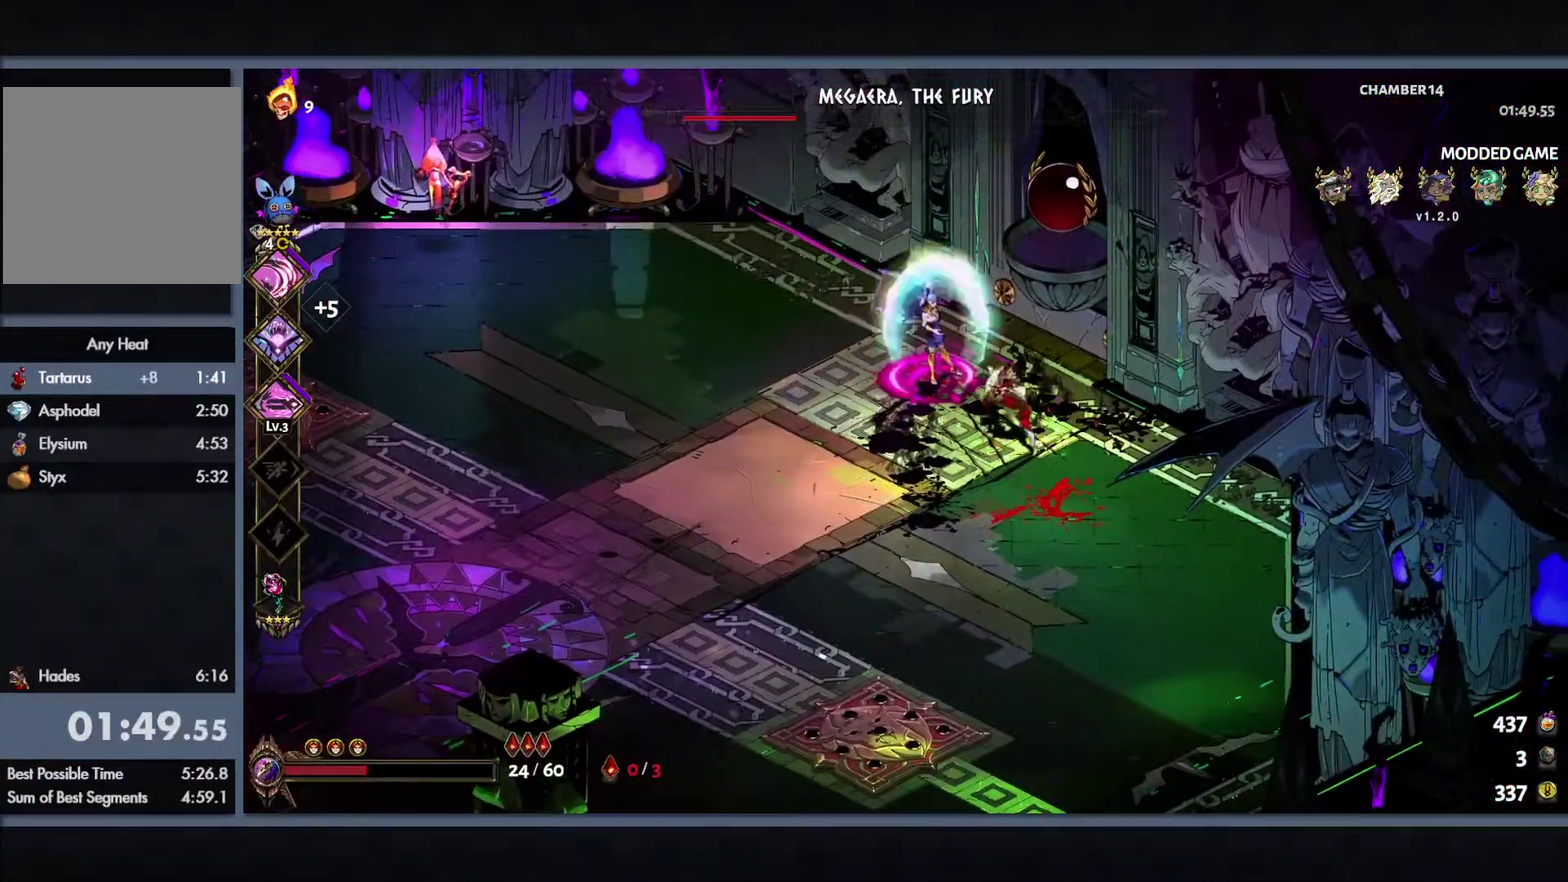
{"buttons": ["Y"], "left_stick": "center", "right_stick": "center", "events": [[483, "left_stick", "center"]]}
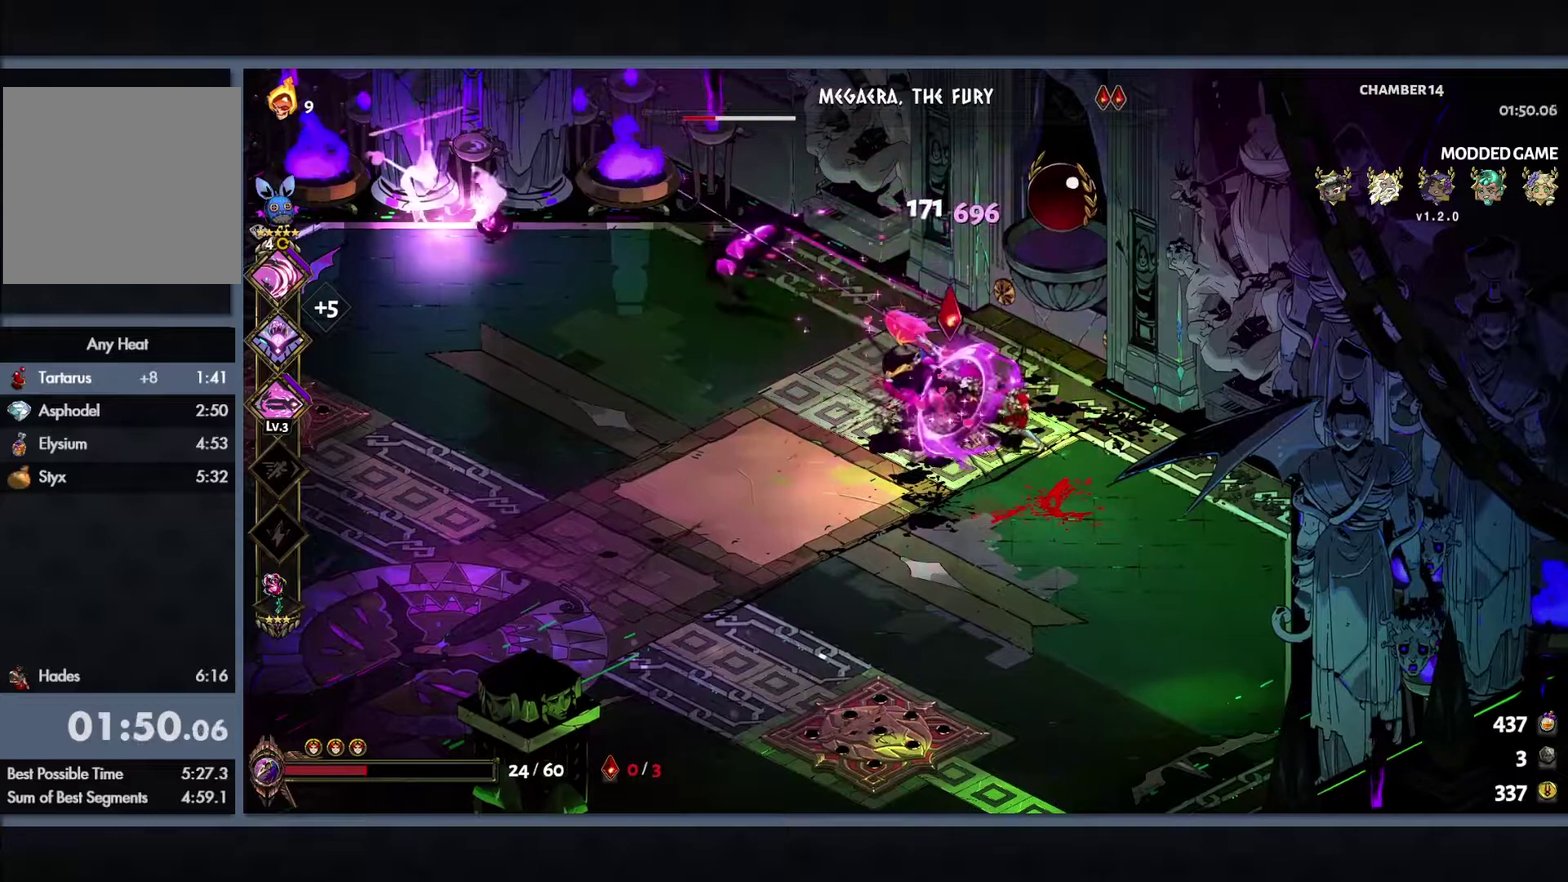
{"buttons": ["Y"], "left_stick": "center", "right_stick": "center", "events": []}
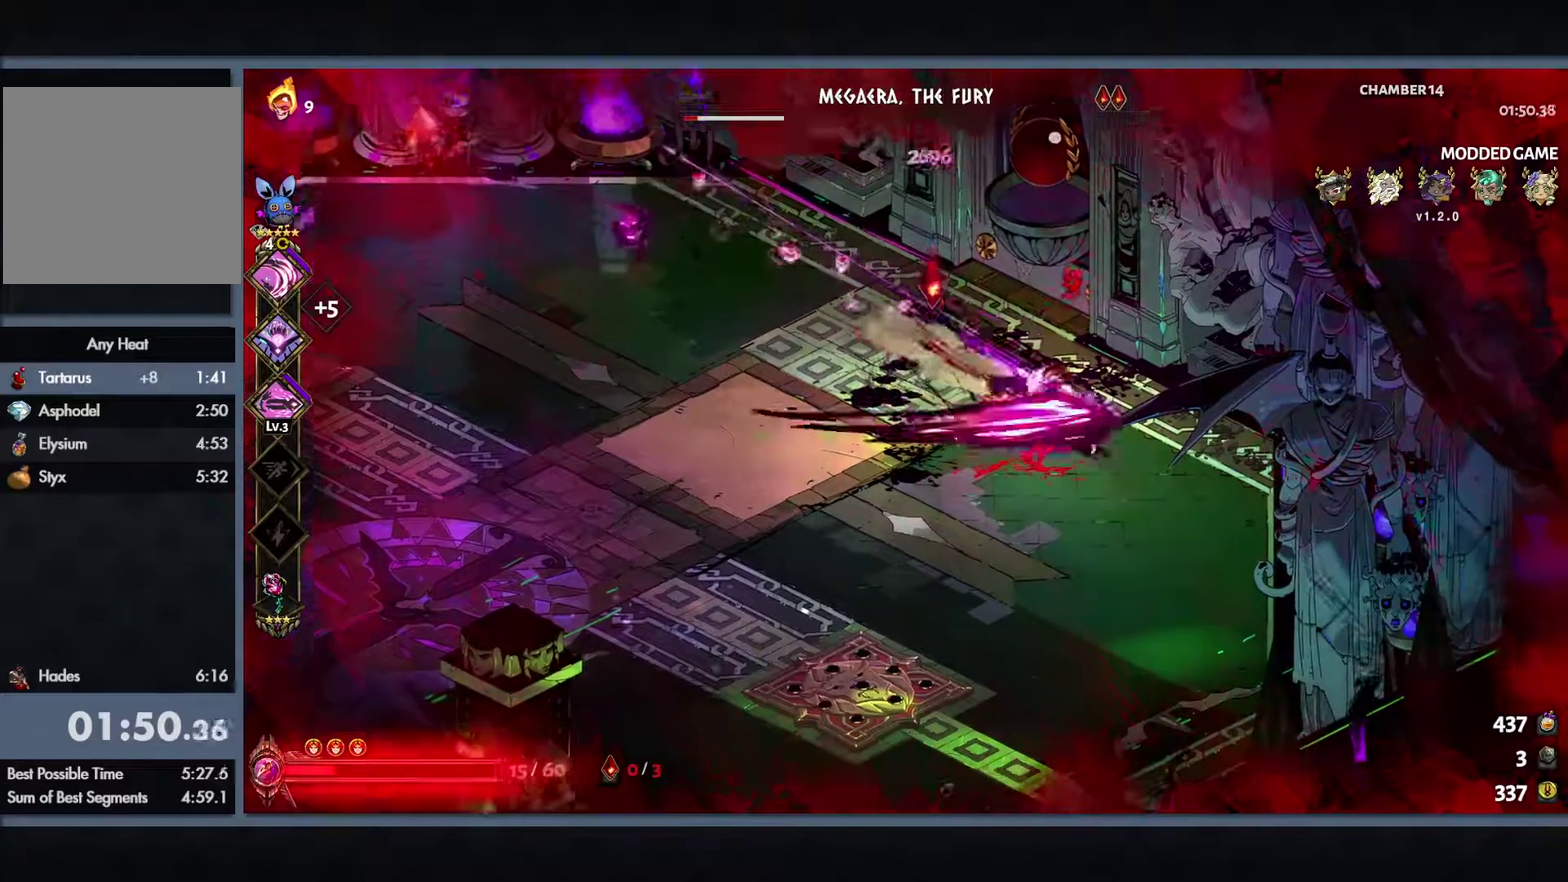
{"buttons": ["Y"], "left_stick": "center", "right_stick": "center", "events": []}
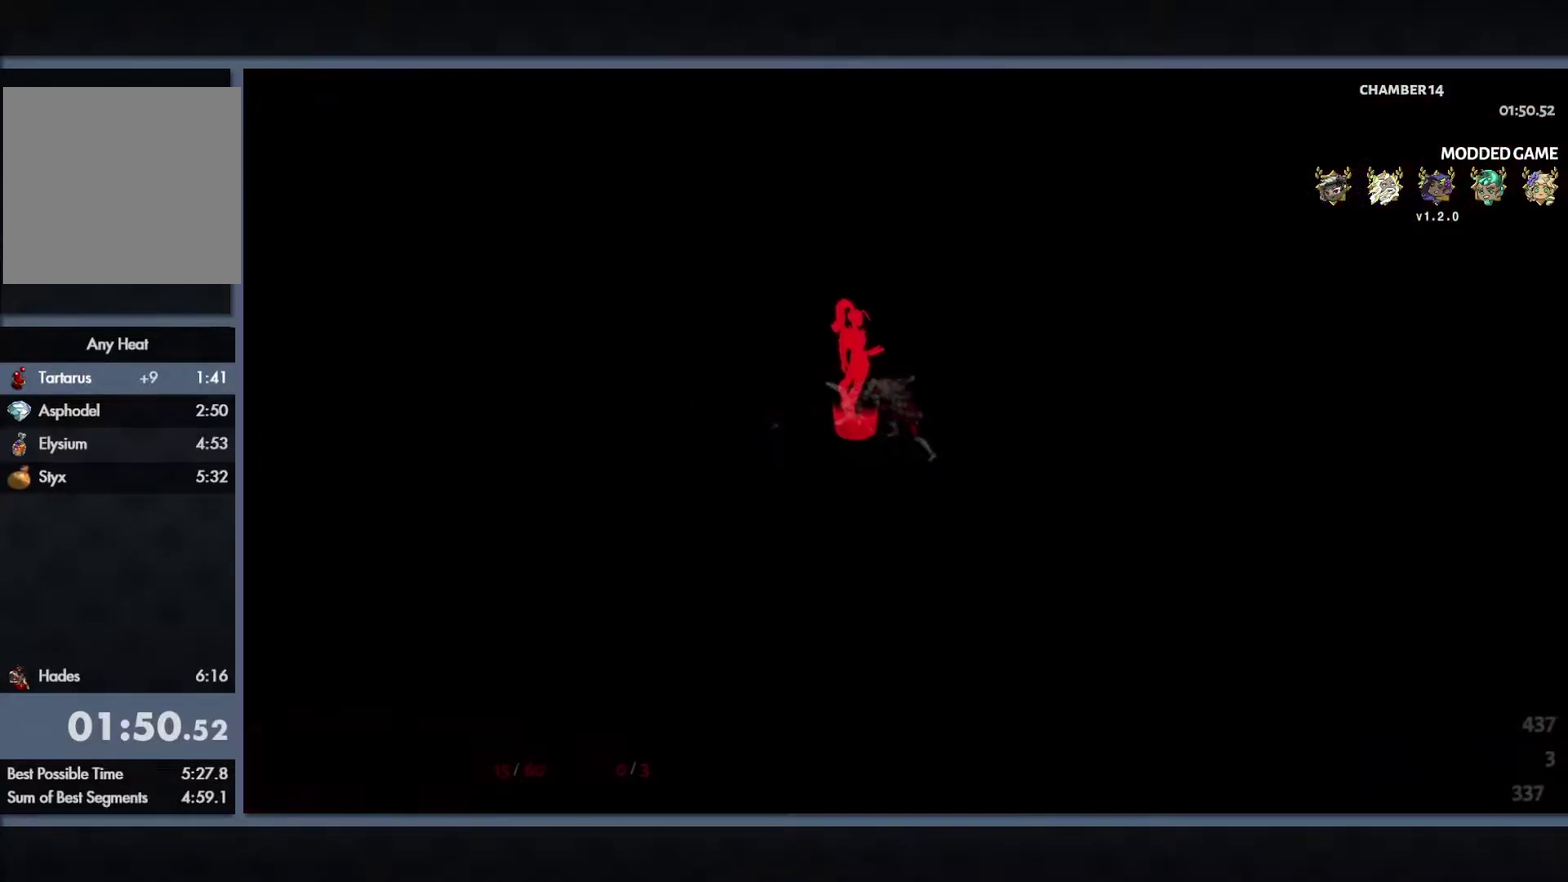
{"buttons": [], "left_stick": "center", "right_stick": "center", "events": [[100, "Y", "up"]]}